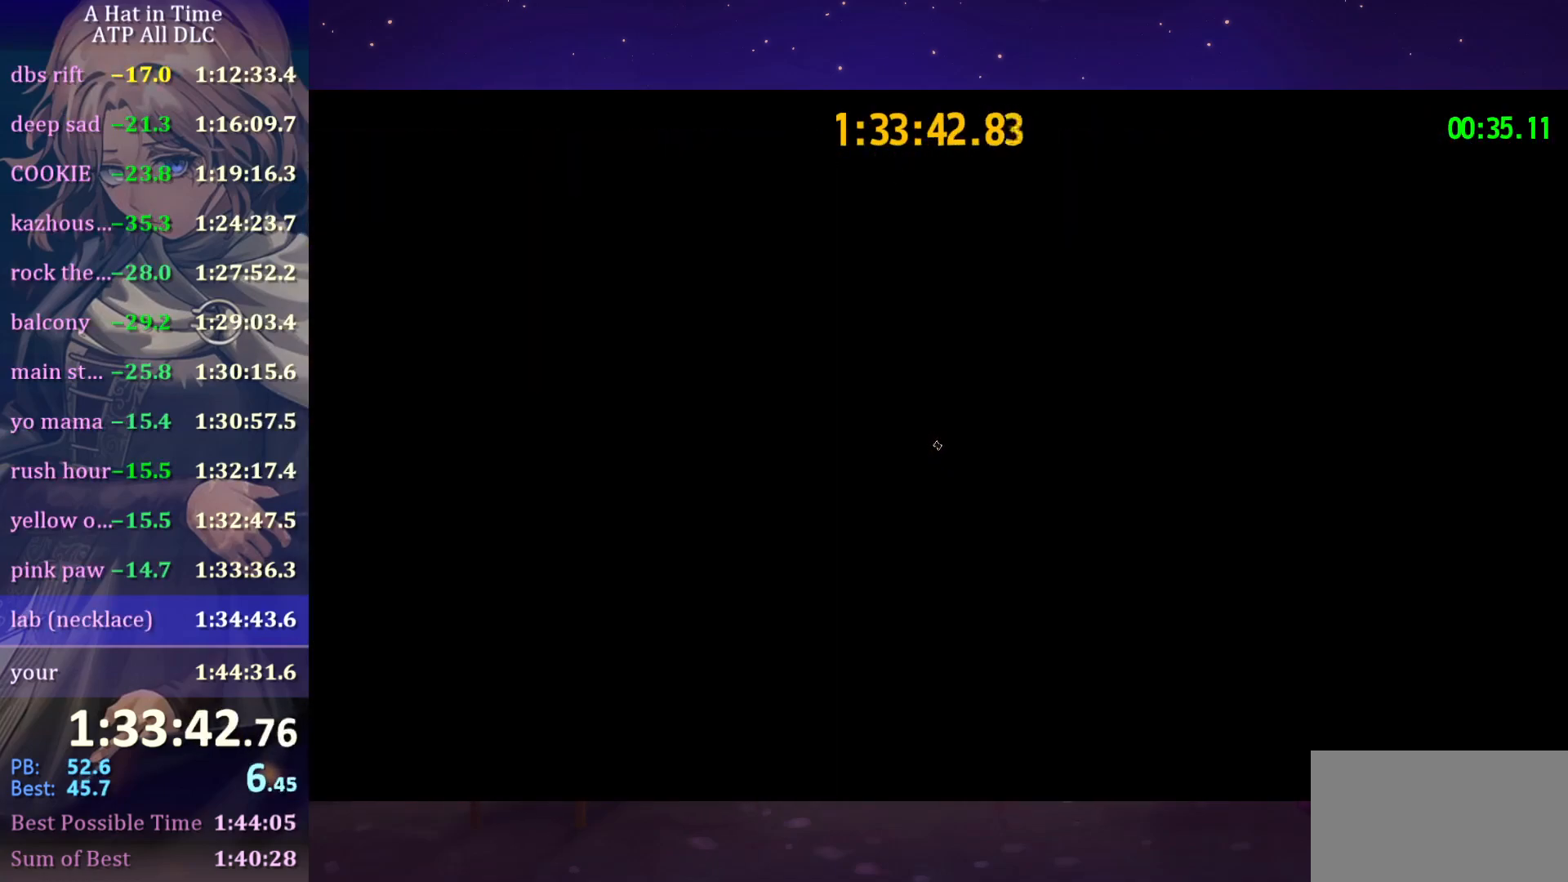
Gameplay with keyboard and mouse; each line is a JSON object with the keys and mouse buttons held at the frame after it. "events" lists presses ("down") and releases ("up") of "a", "alt", "c", "caps_lock", "ctrl", "d", "e", "f", "g", "q", "r", "s", "shift", "space", "t", "tab", "v", "w", "x", "z", "mouse_left", "mouse_wheel" and "mouse_right" between this image and that frame as [ms after this image, input, new state], when the widget could be followed in between. "mouse_left", "mouse_wheel", "mouse_right" = the "left", "wheel", "right" buttons of the "mouse" list. No other keys are recorded. "wheel" means that the mouse wheel is clicked or scrolled. "mouse_move" is the direction in which the mouse moves at that frame (one of eight, or "still"), when it could be read.
{"keys": [], "mouse": [], "mouse_move": "down", "events": []}
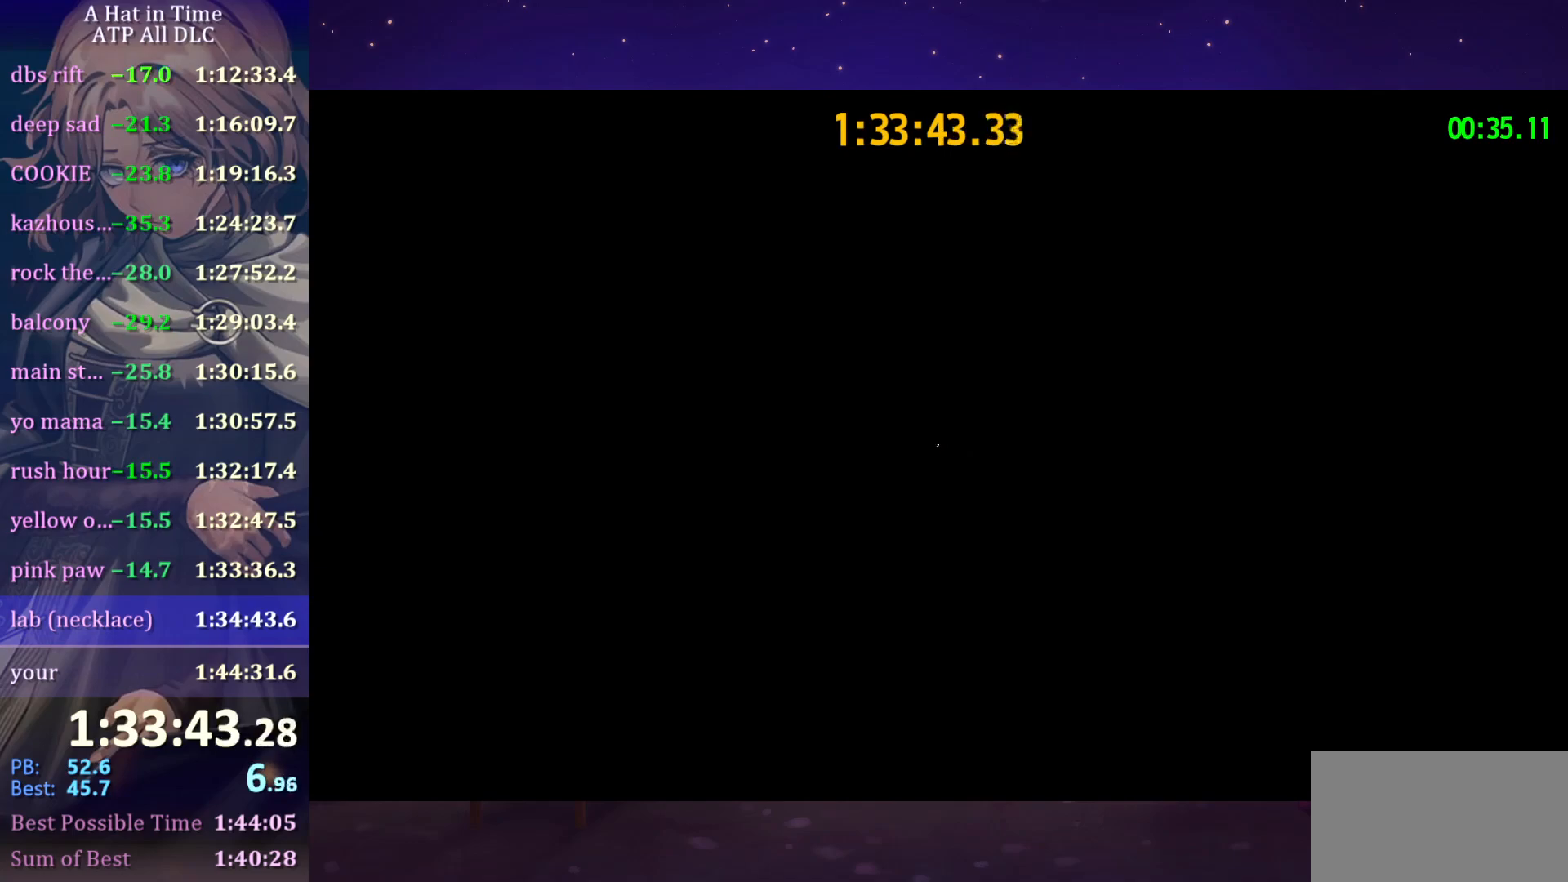
{"keys": [], "mouse": [], "mouse_move": "still", "events": []}
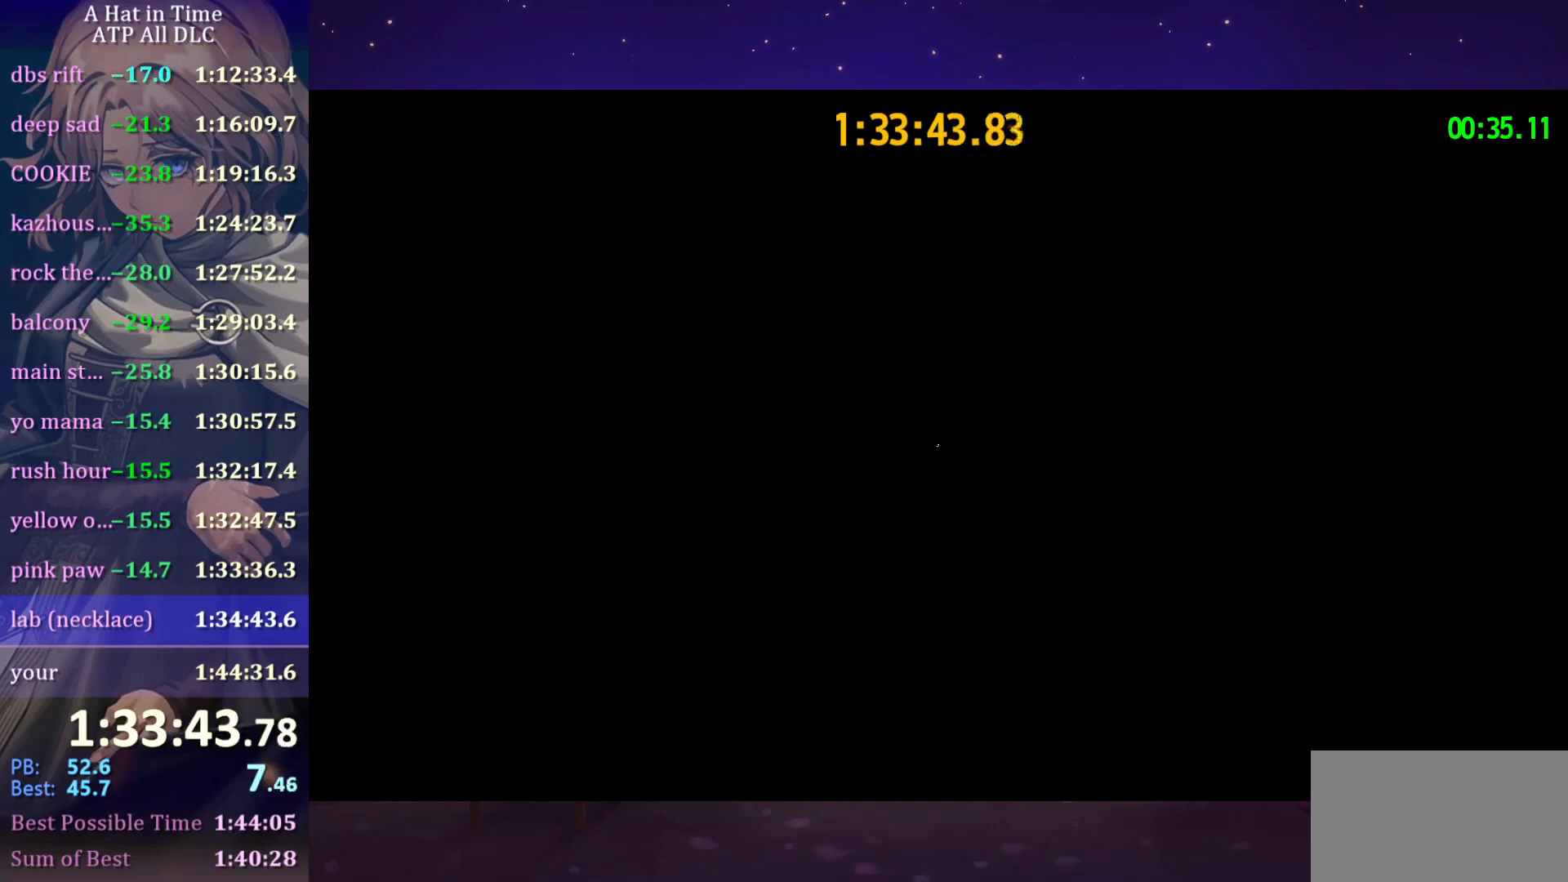
{"keys": [], "mouse": [], "mouse_move": "still", "events": []}
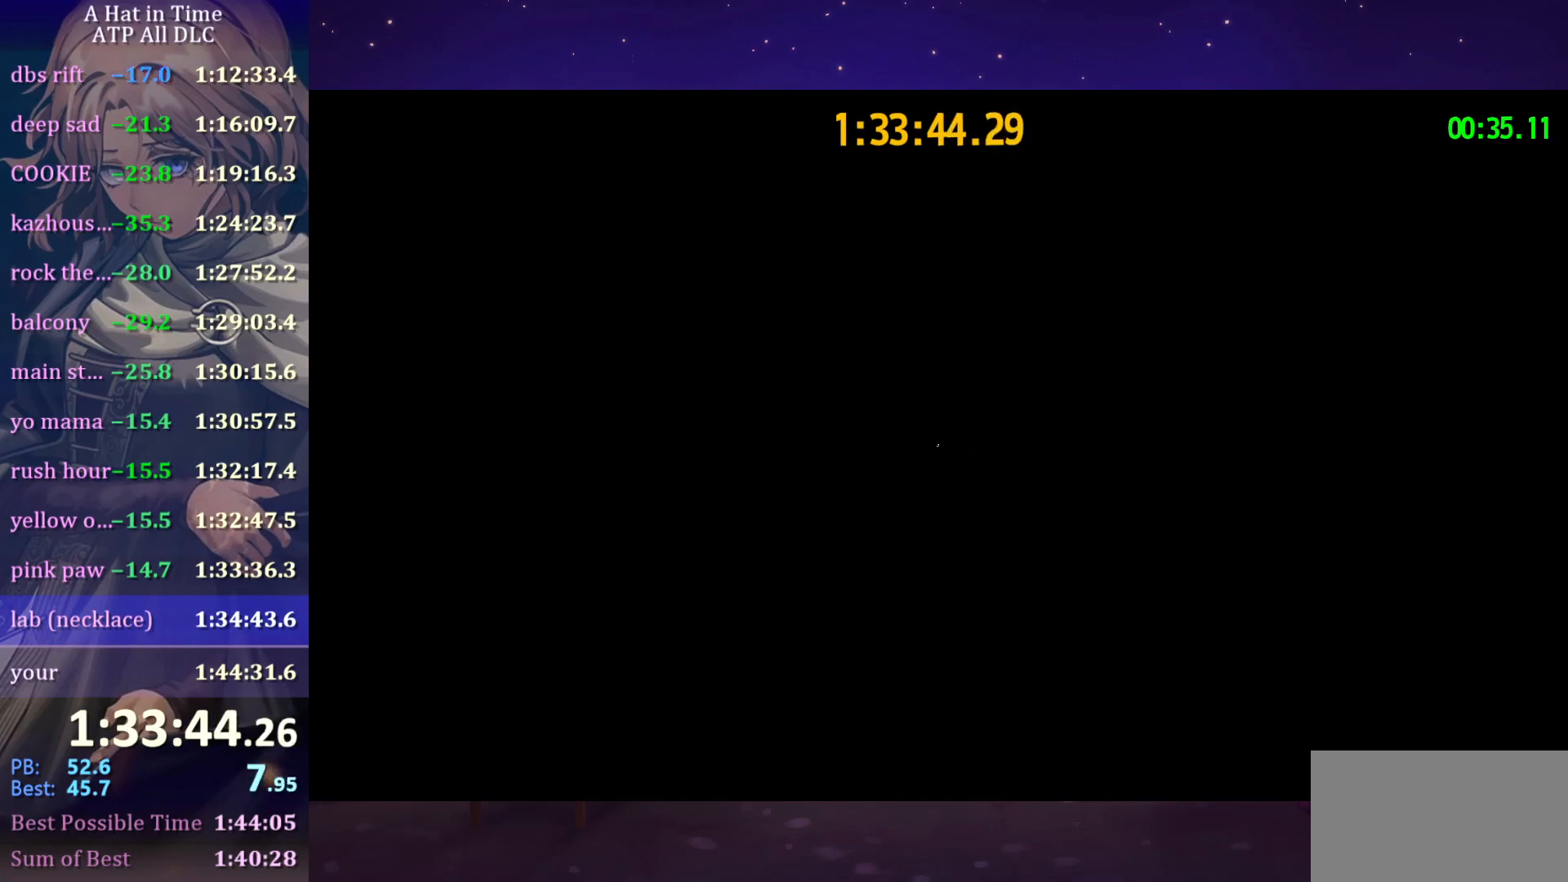
{"keys": [], "mouse": ["left"], "mouse_move": "still", "events": [[166, "q", "down"], [400, "mouse_left", "down"], [400, "q", "up"]]}
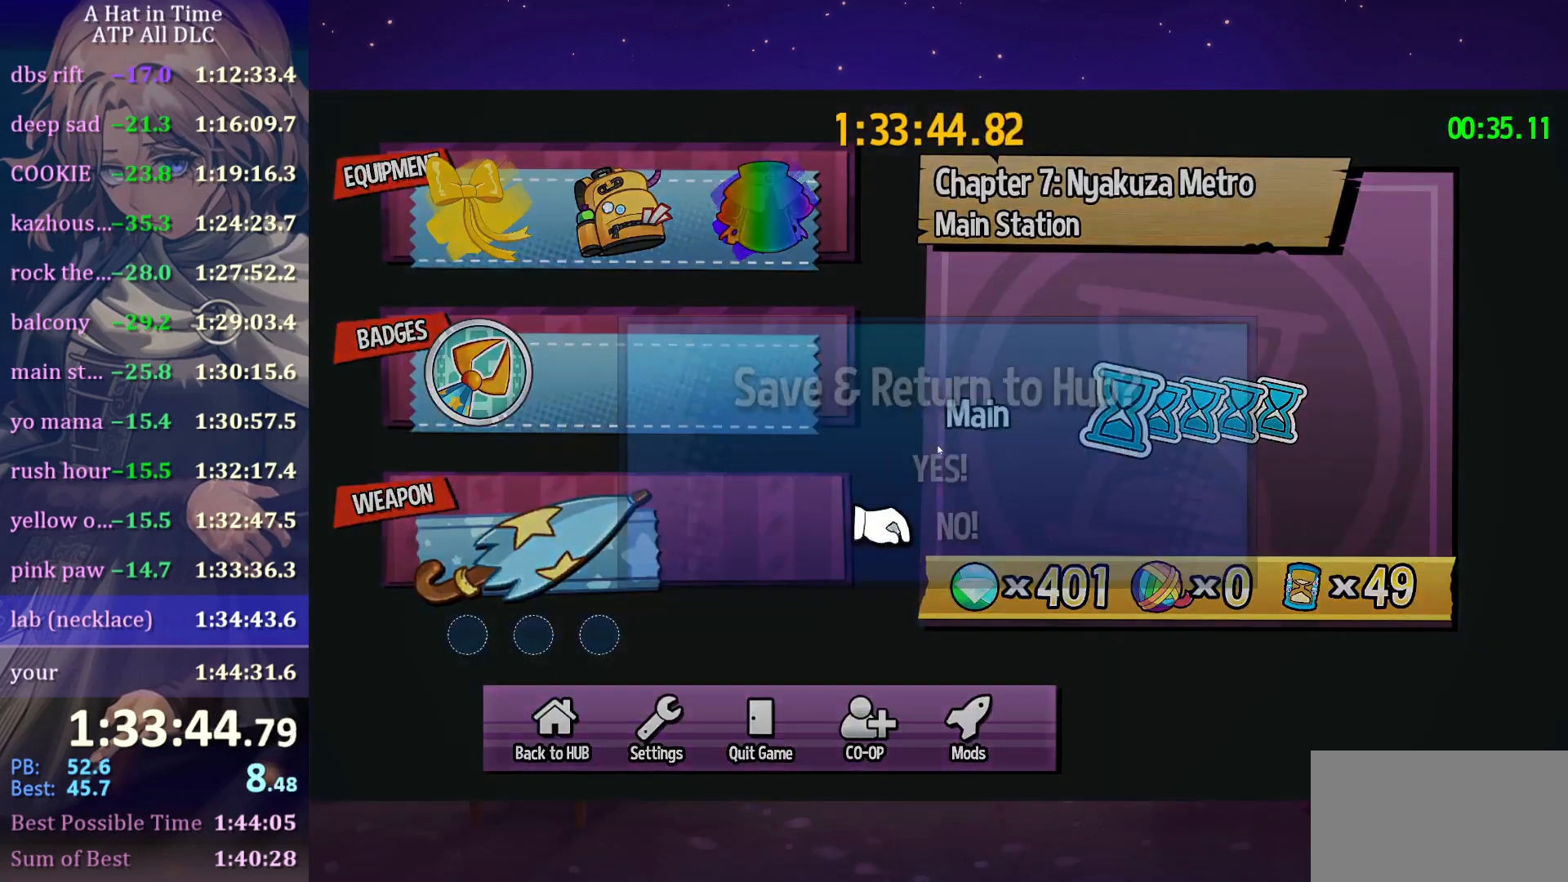
{"keys": [], "mouse": [], "mouse_move": "still", "events": [[83, "mouse_left", "up"], [283, "mouse_left", "down"], [416, "mouse_left", "up"]]}
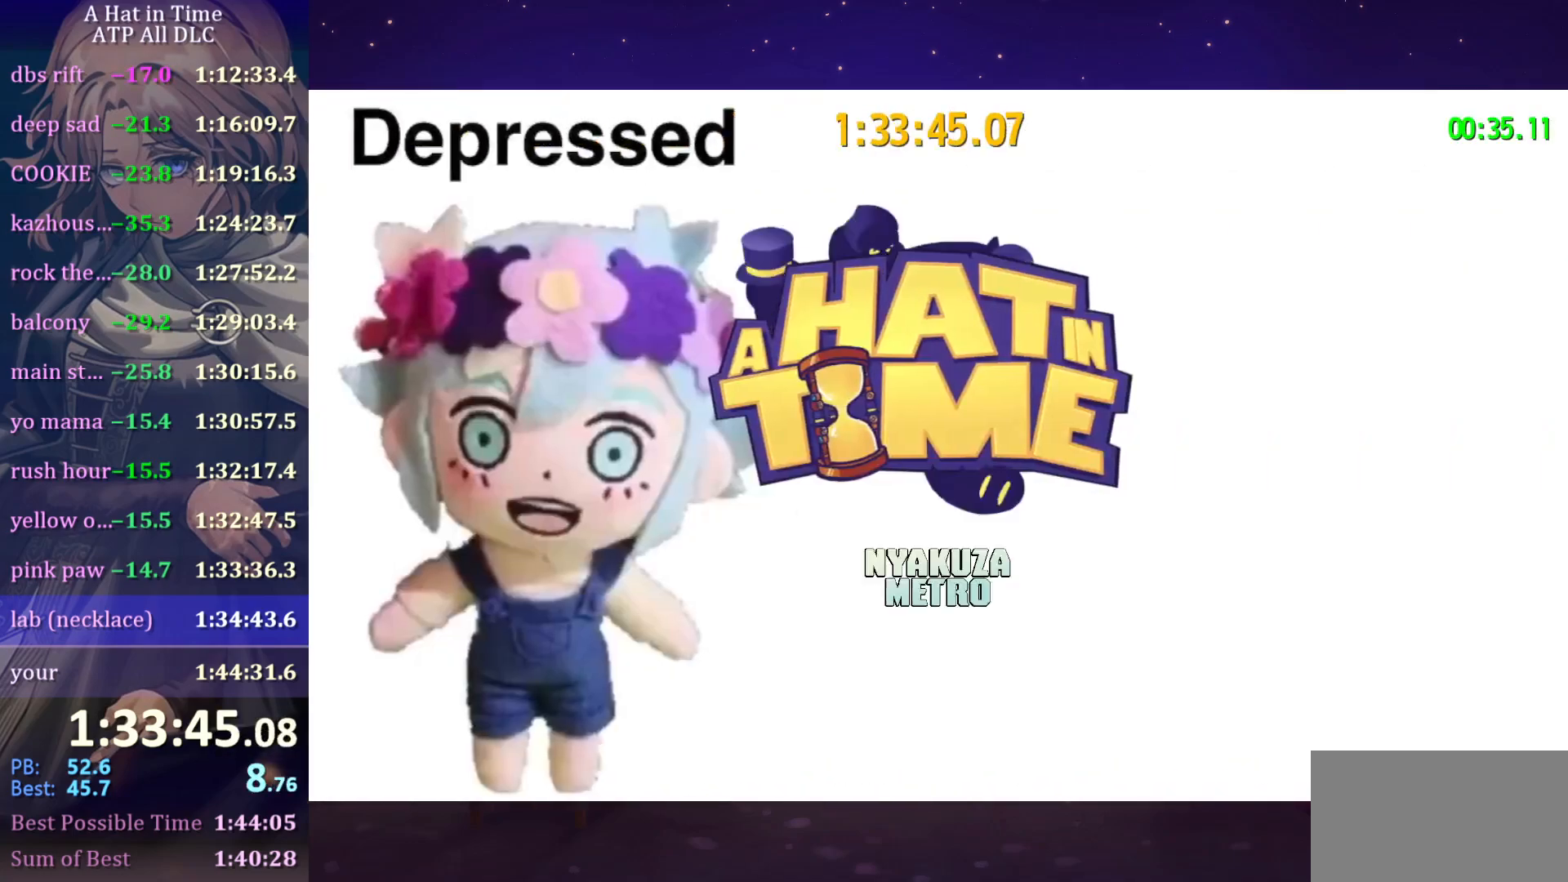
{"keys": [], "mouse": [], "mouse_move": "down-left", "events": []}
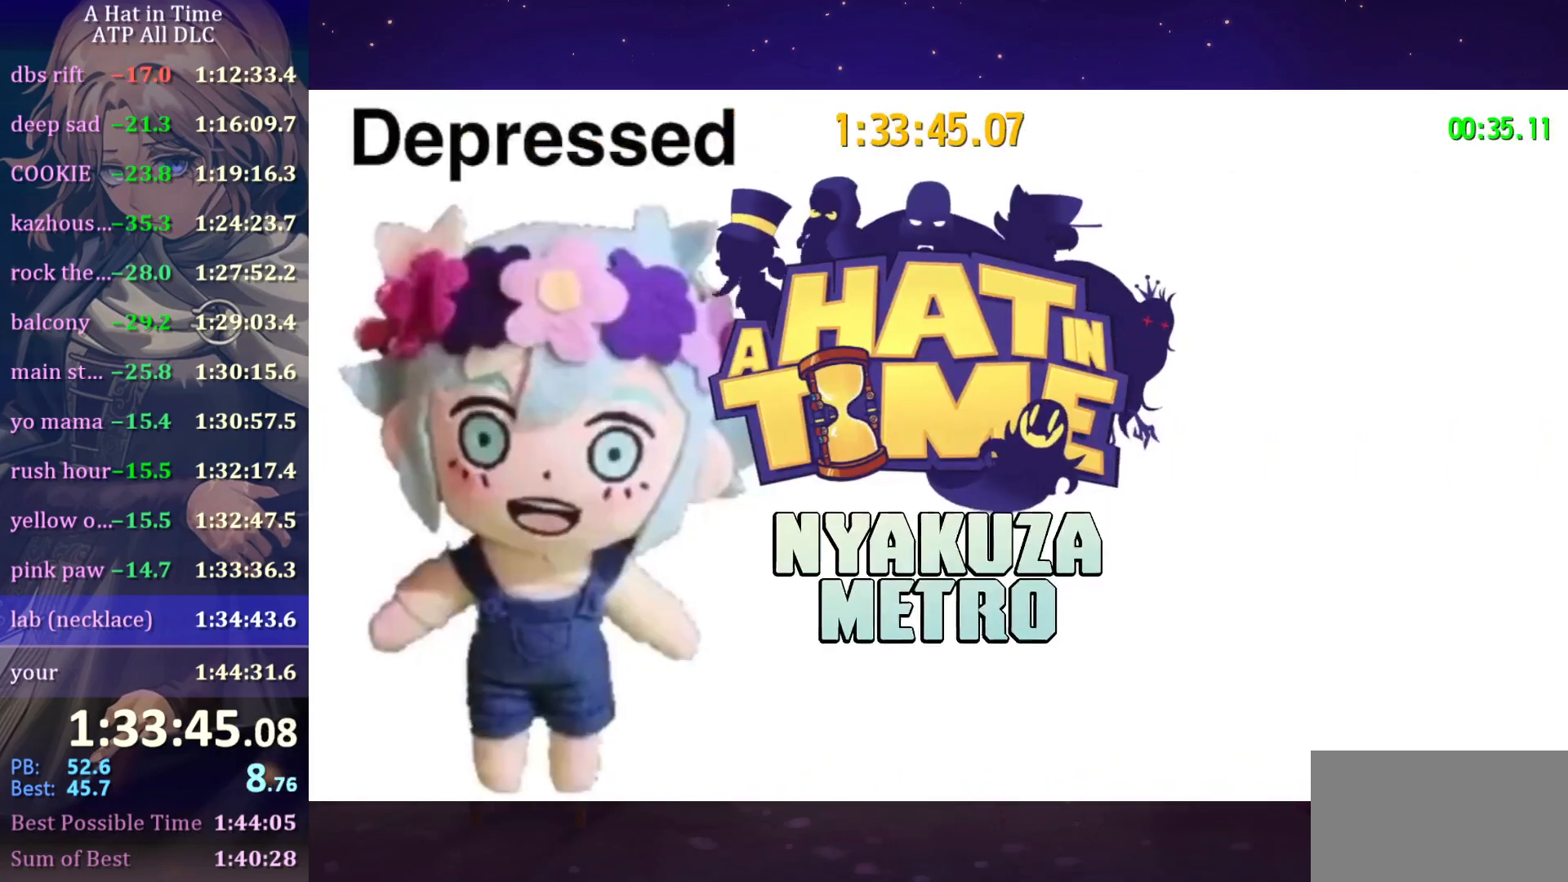
{"keys": [], "mouse": [], "mouse_move": "still", "events": []}
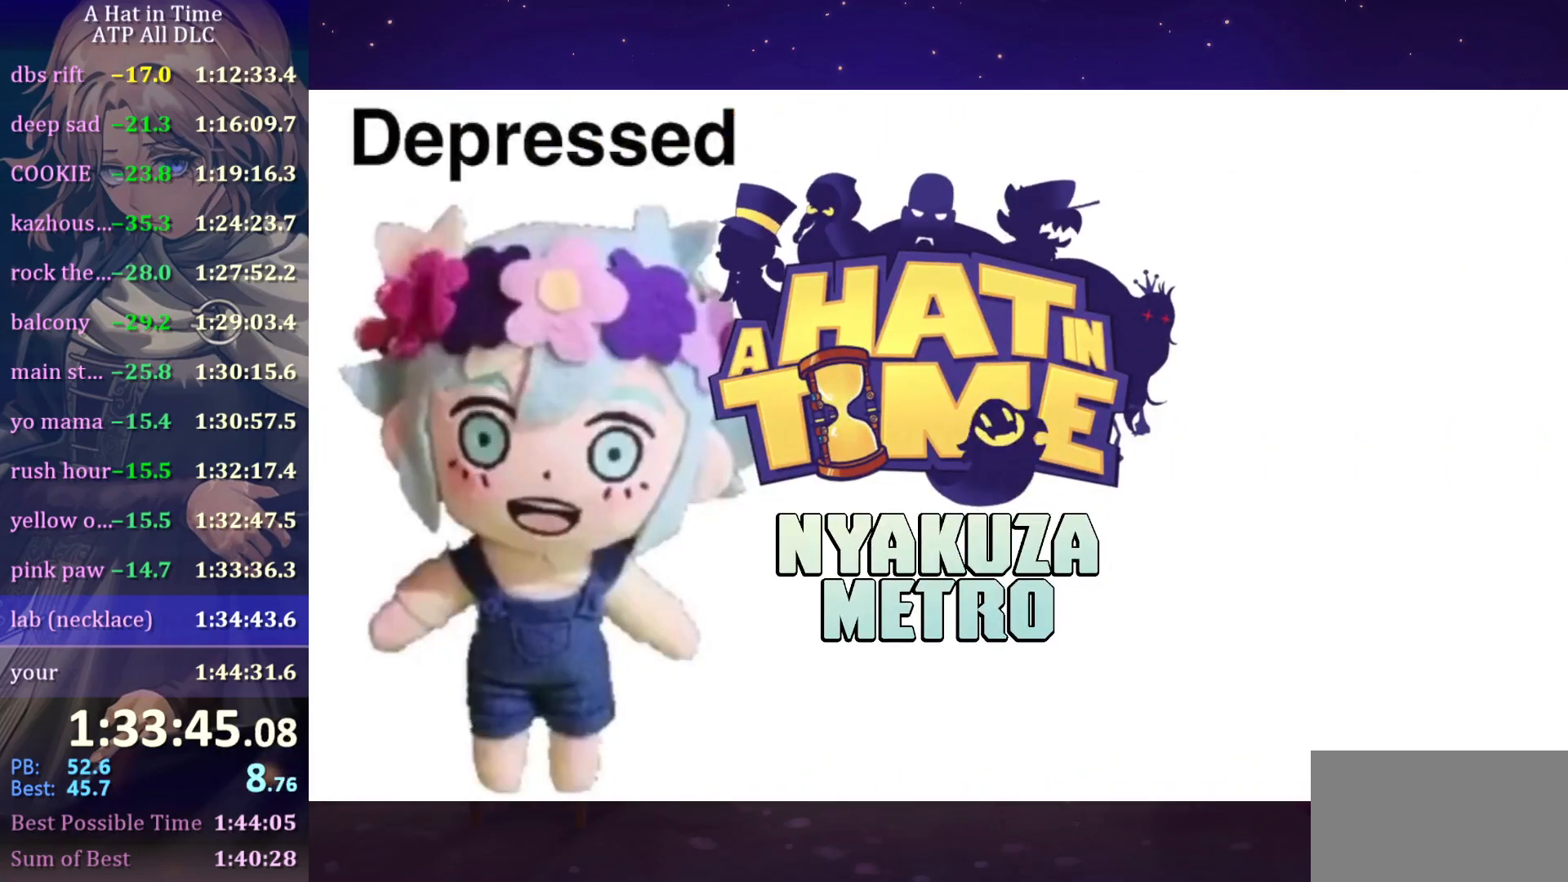
{"keys": [], "mouse": [], "mouse_move": "still", "events": []}
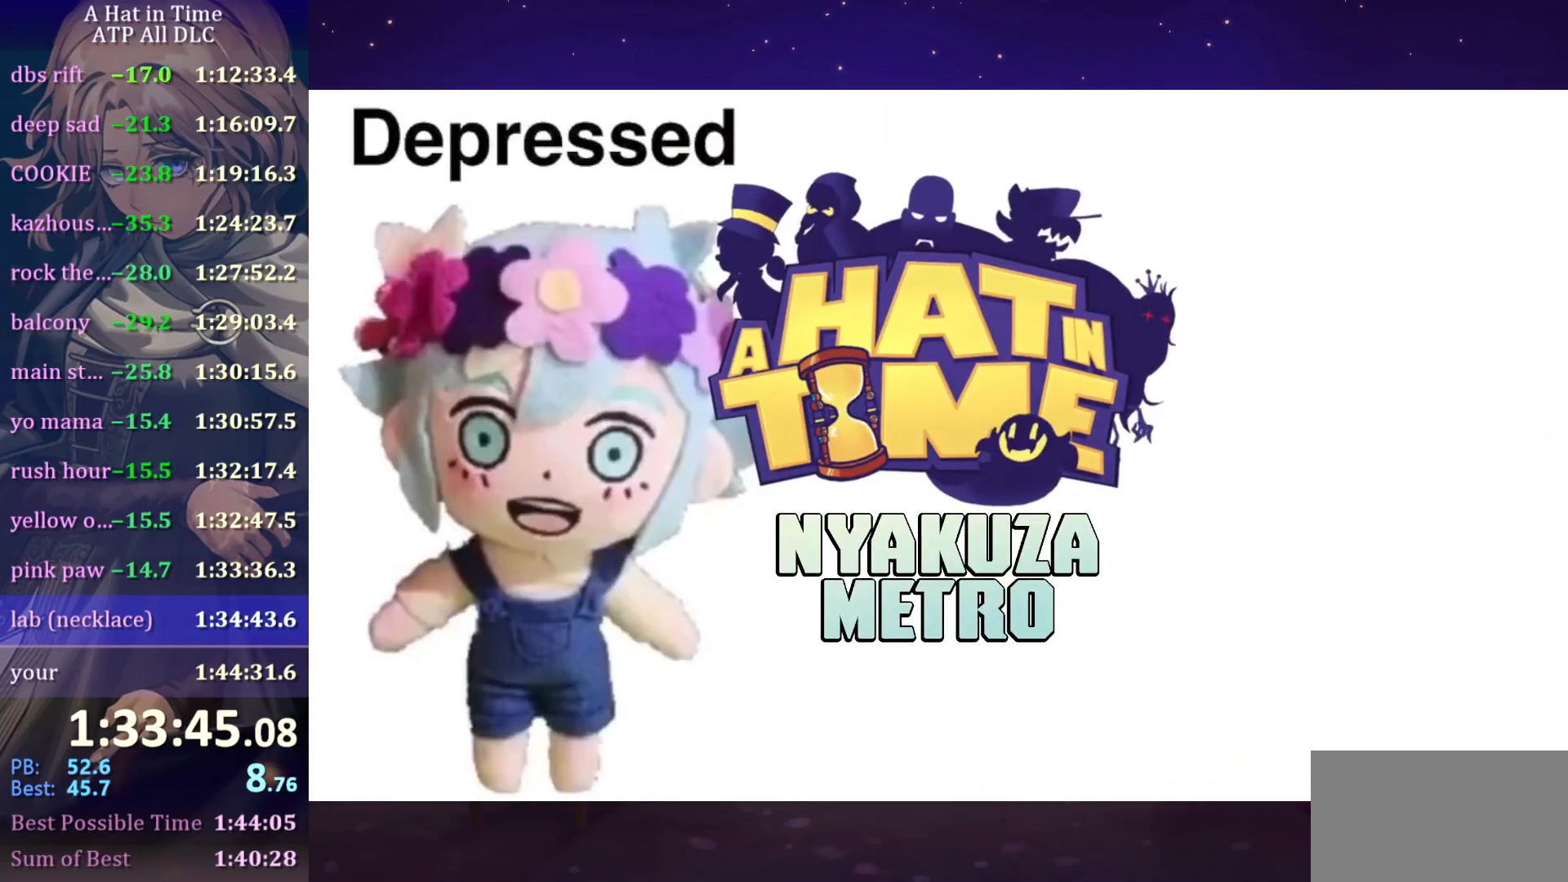
{"keys": [], "mouse": [], "mouse_move": "still", "events": []}
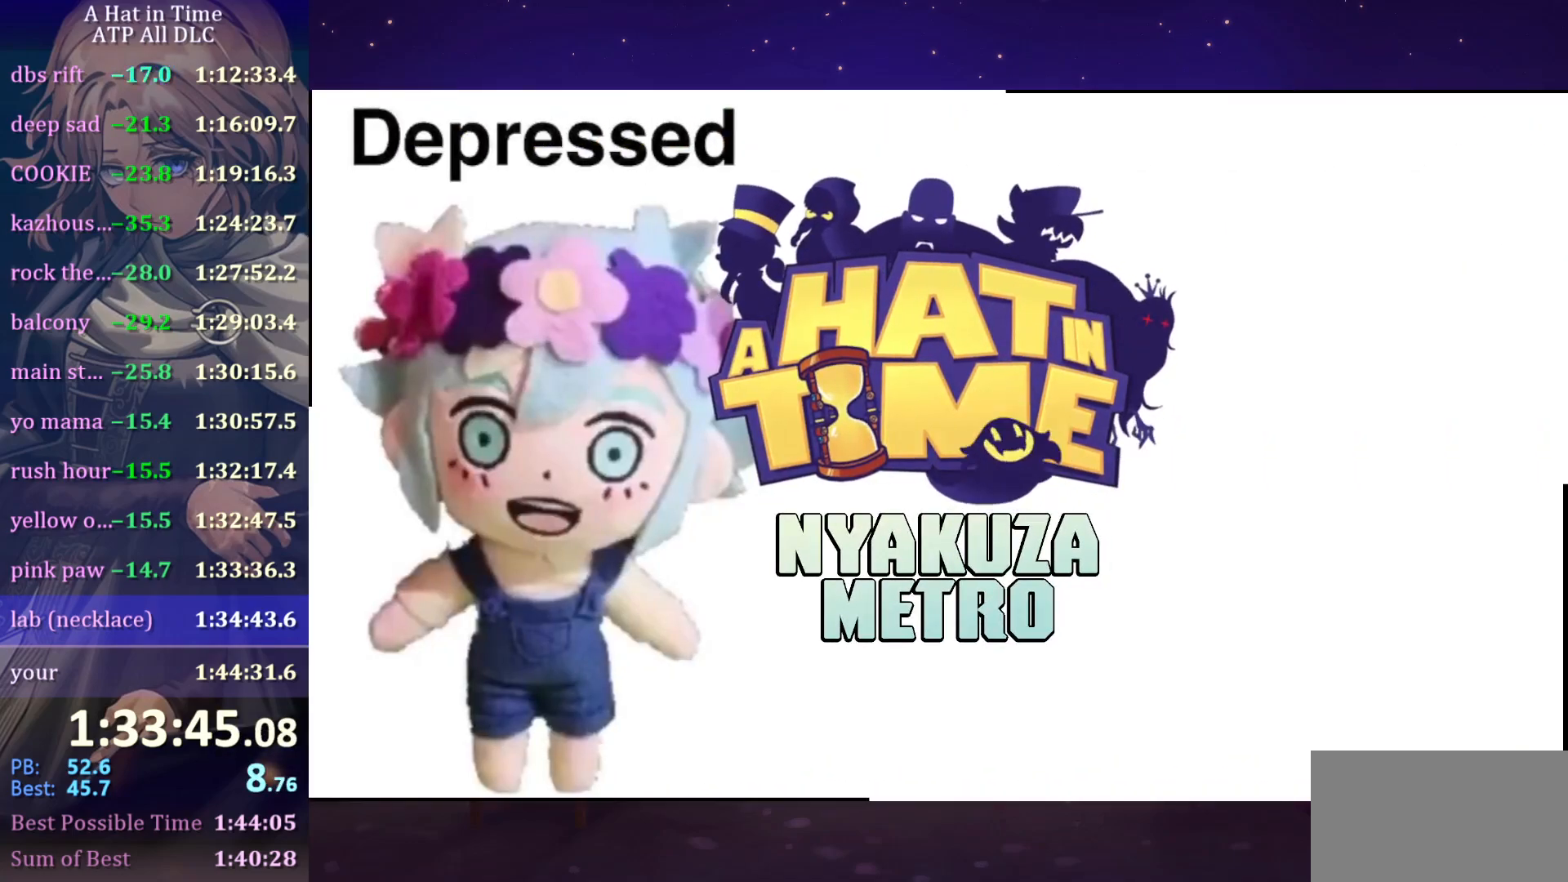
{"keys": [], "mouse": [], "mouse_move": "still", "events": []}
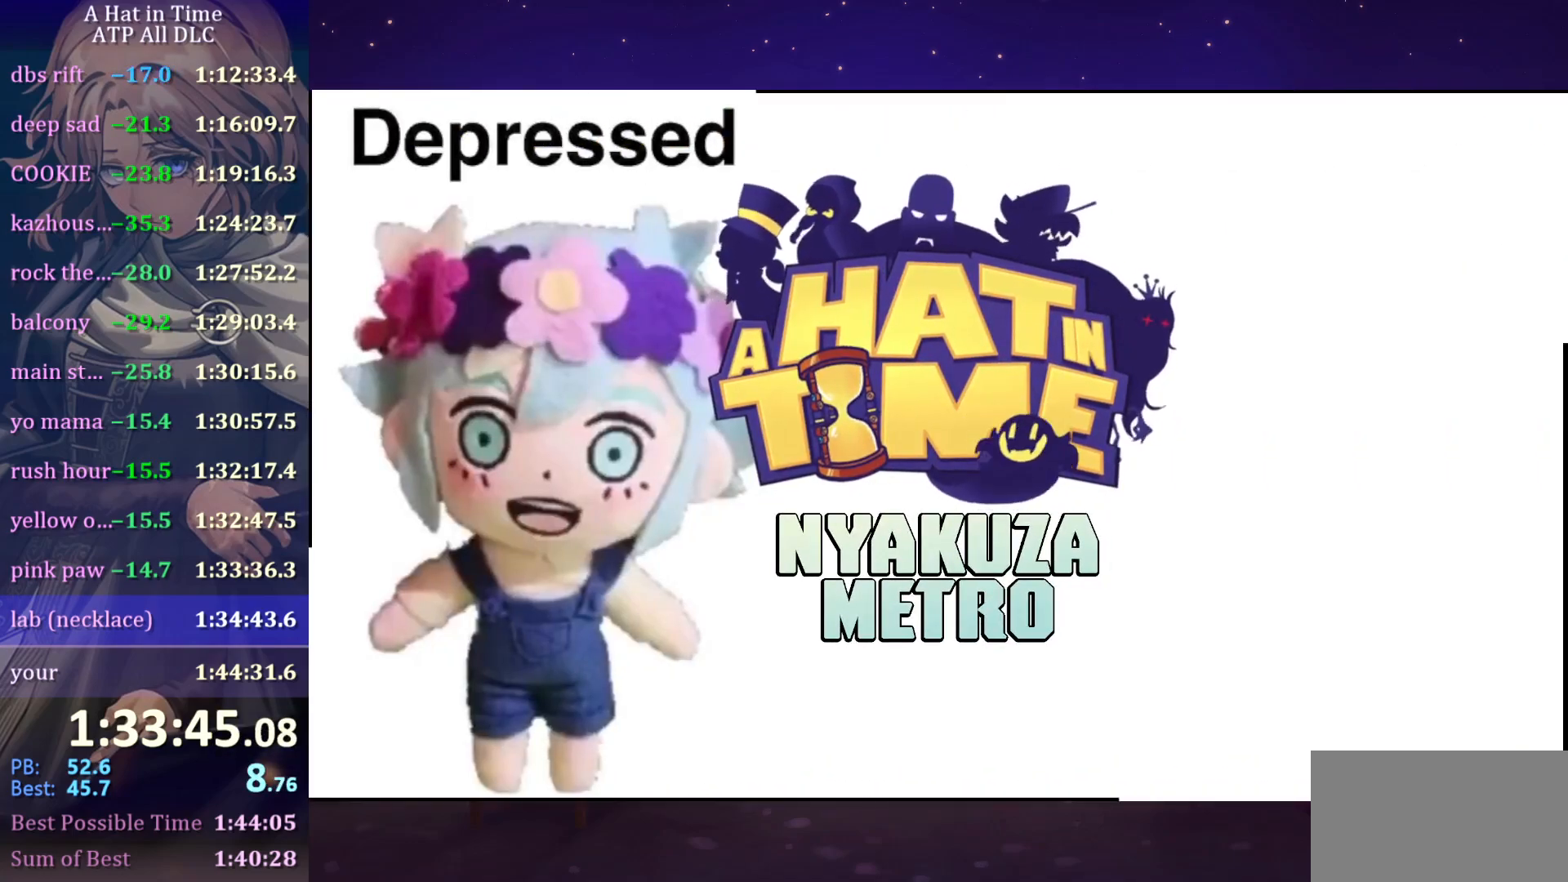
{"keys": [], "mouse": [], "mouse_move": "still", "events": []}
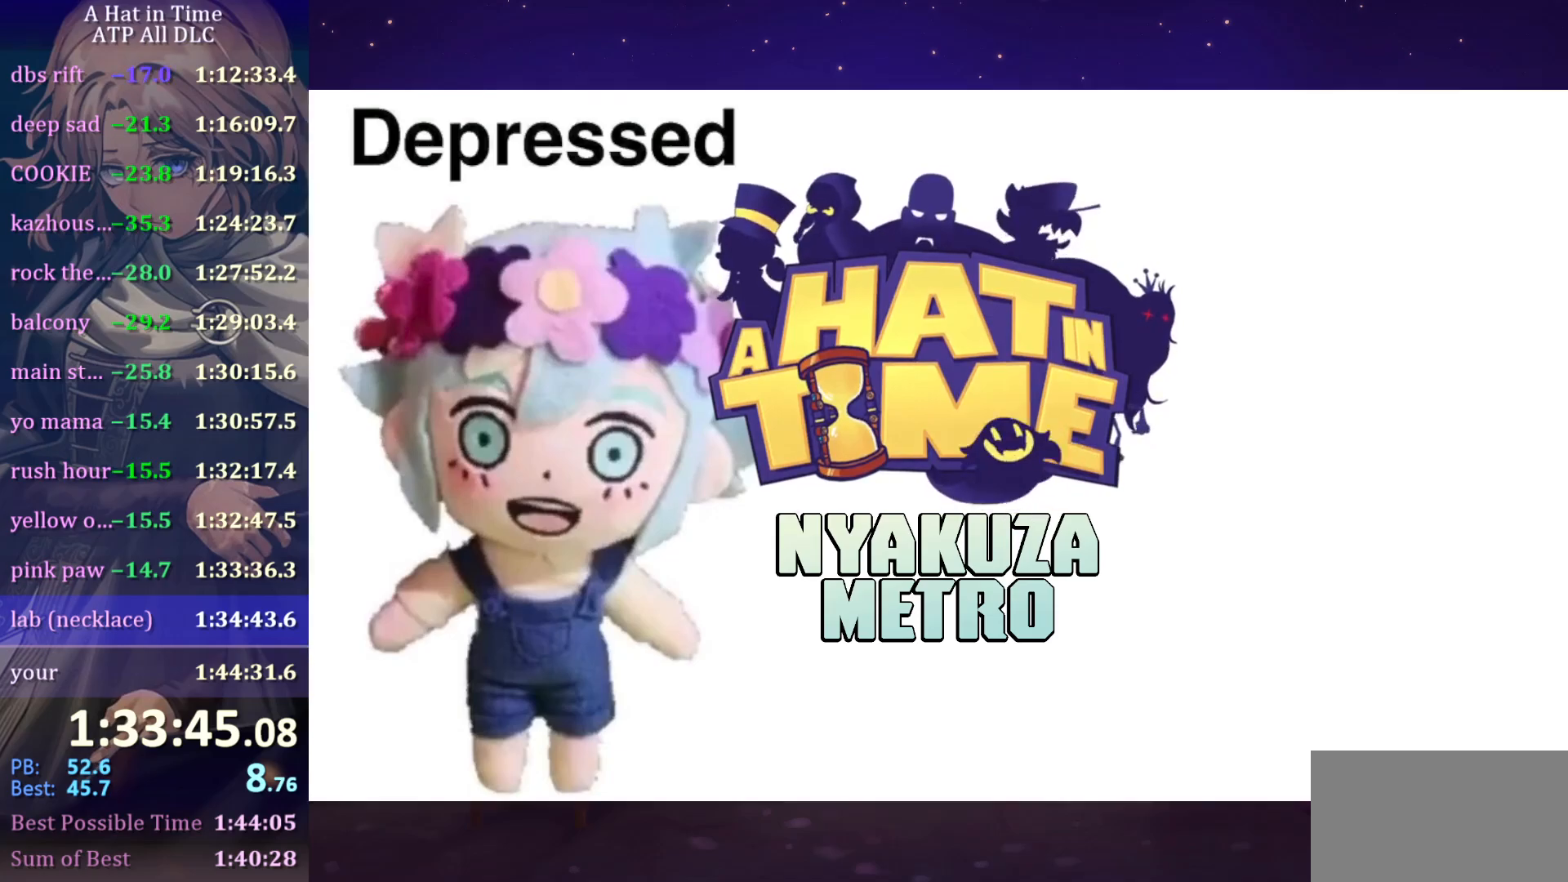
{"keys": [], "mouse": [], "mouse_move": "still", "events": []}
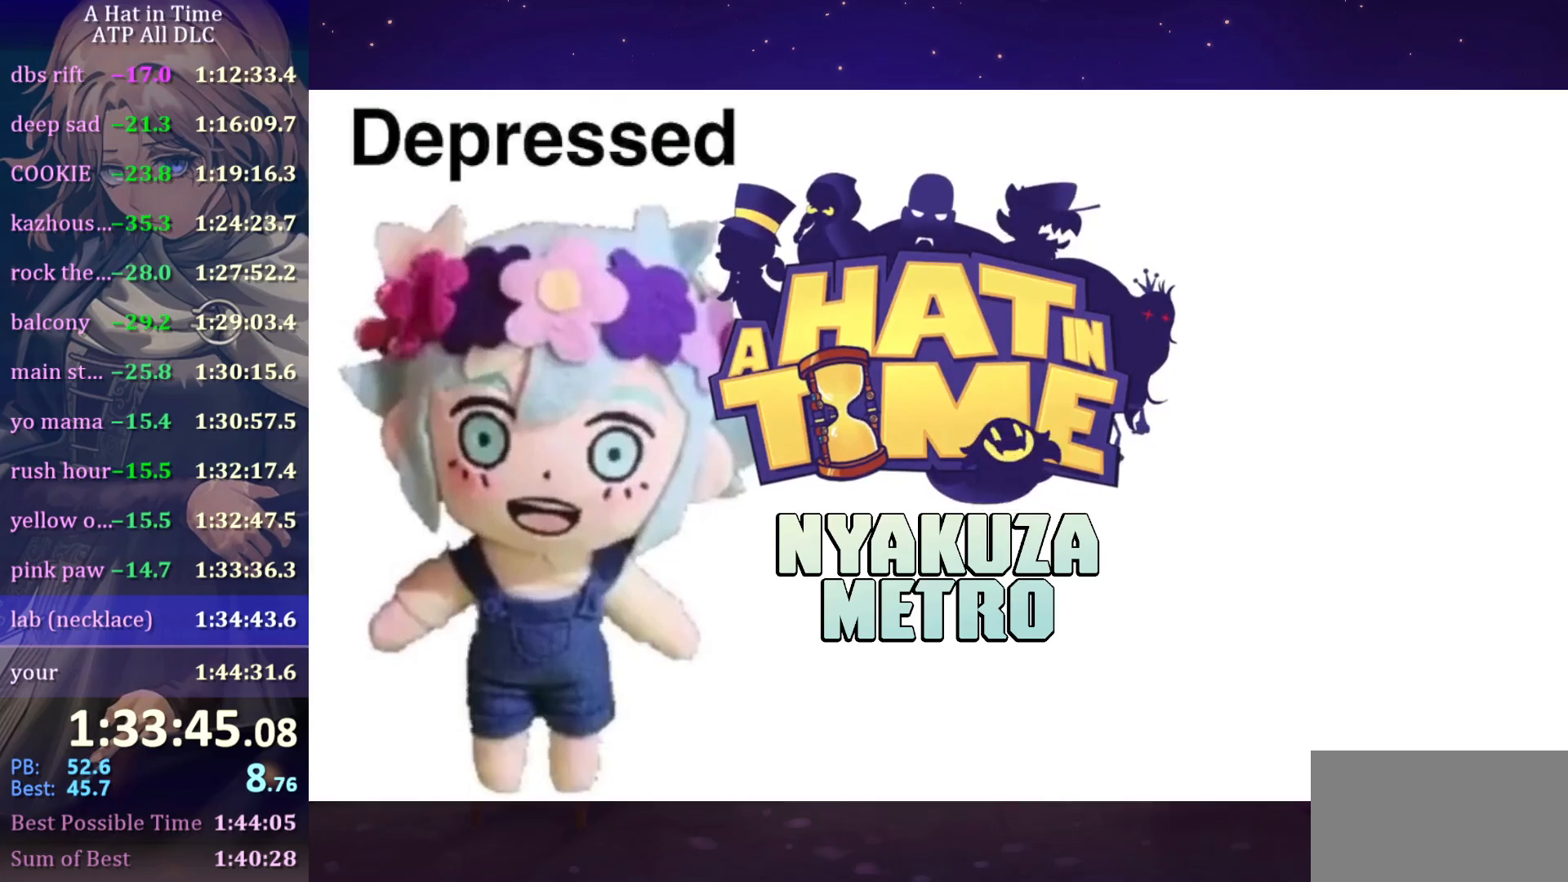
{"keys": [], "mouse": [], "mouse_move": "still", "events": []}
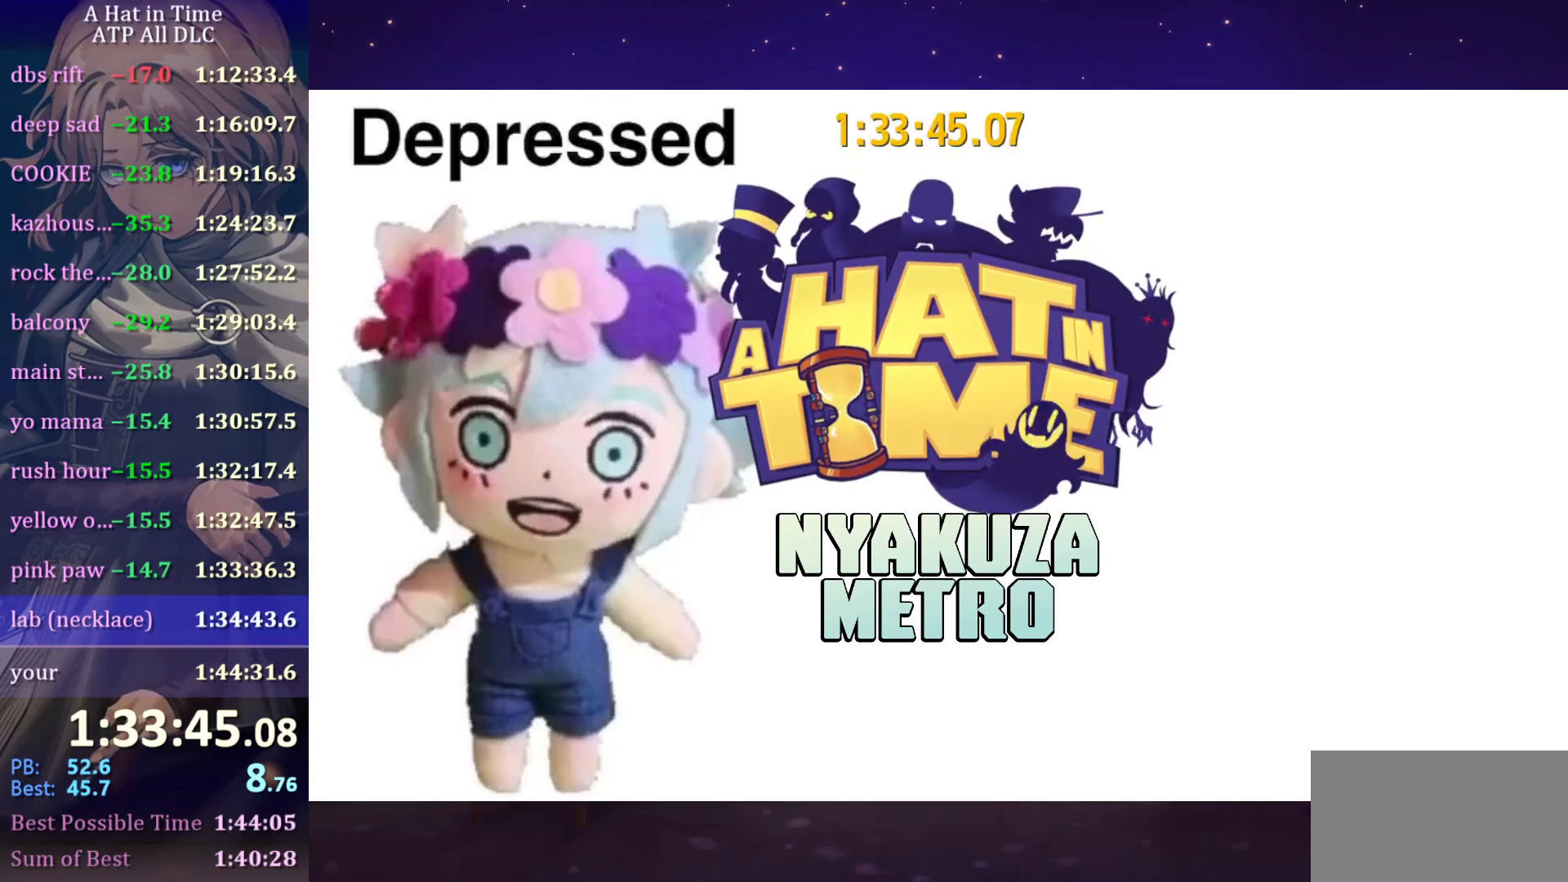
{"keys": [], "mouse": [], "mouse_move": "still", "events": []}
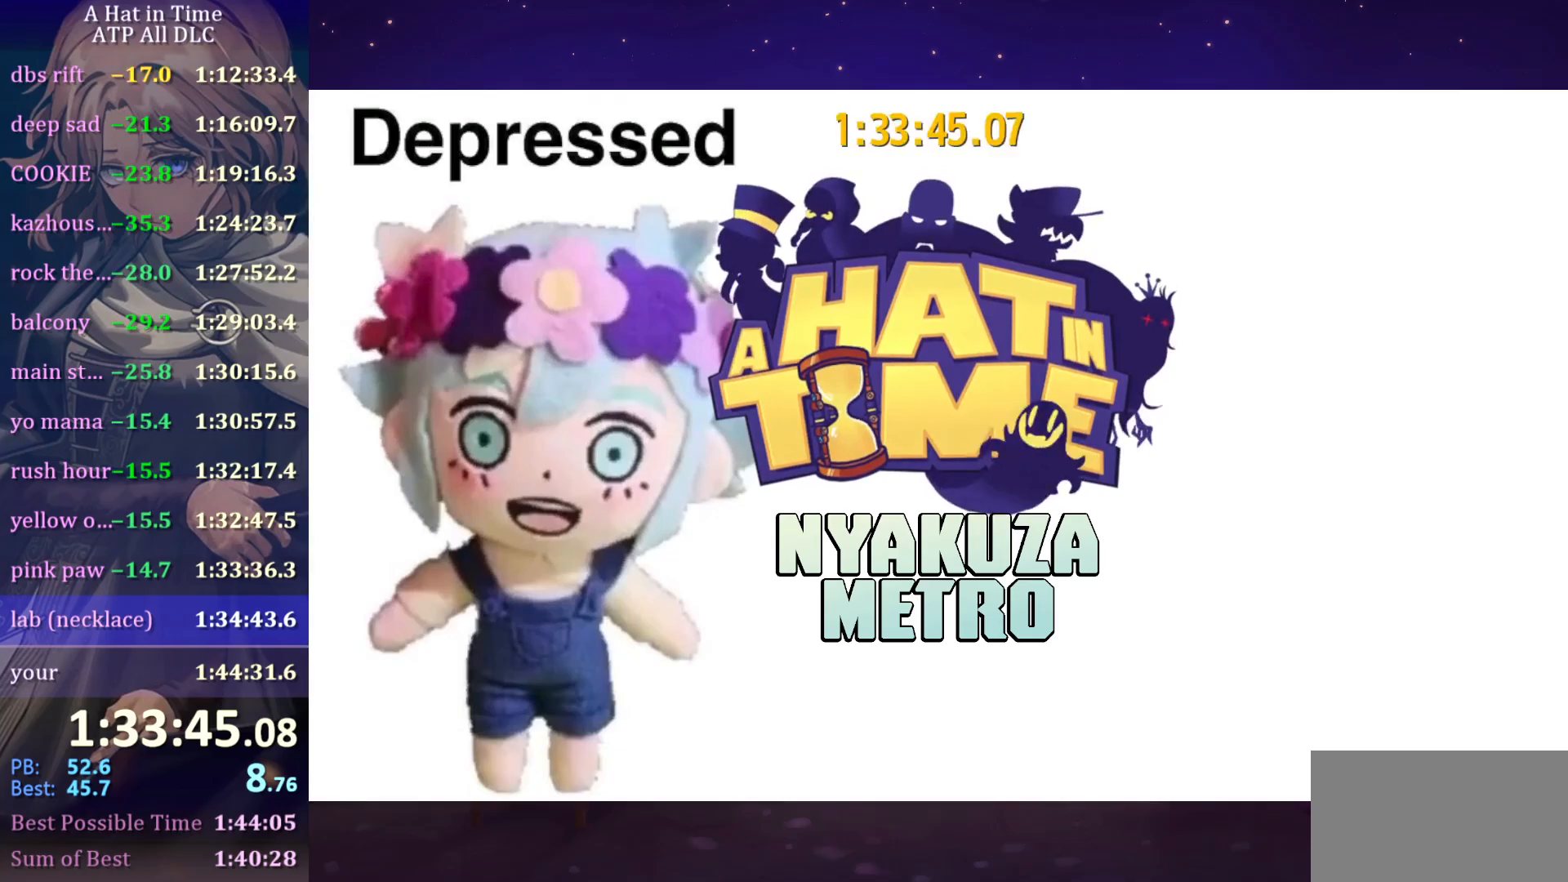
{"keys": [], "mouse": [], "mouse_move": "still", "events": []}
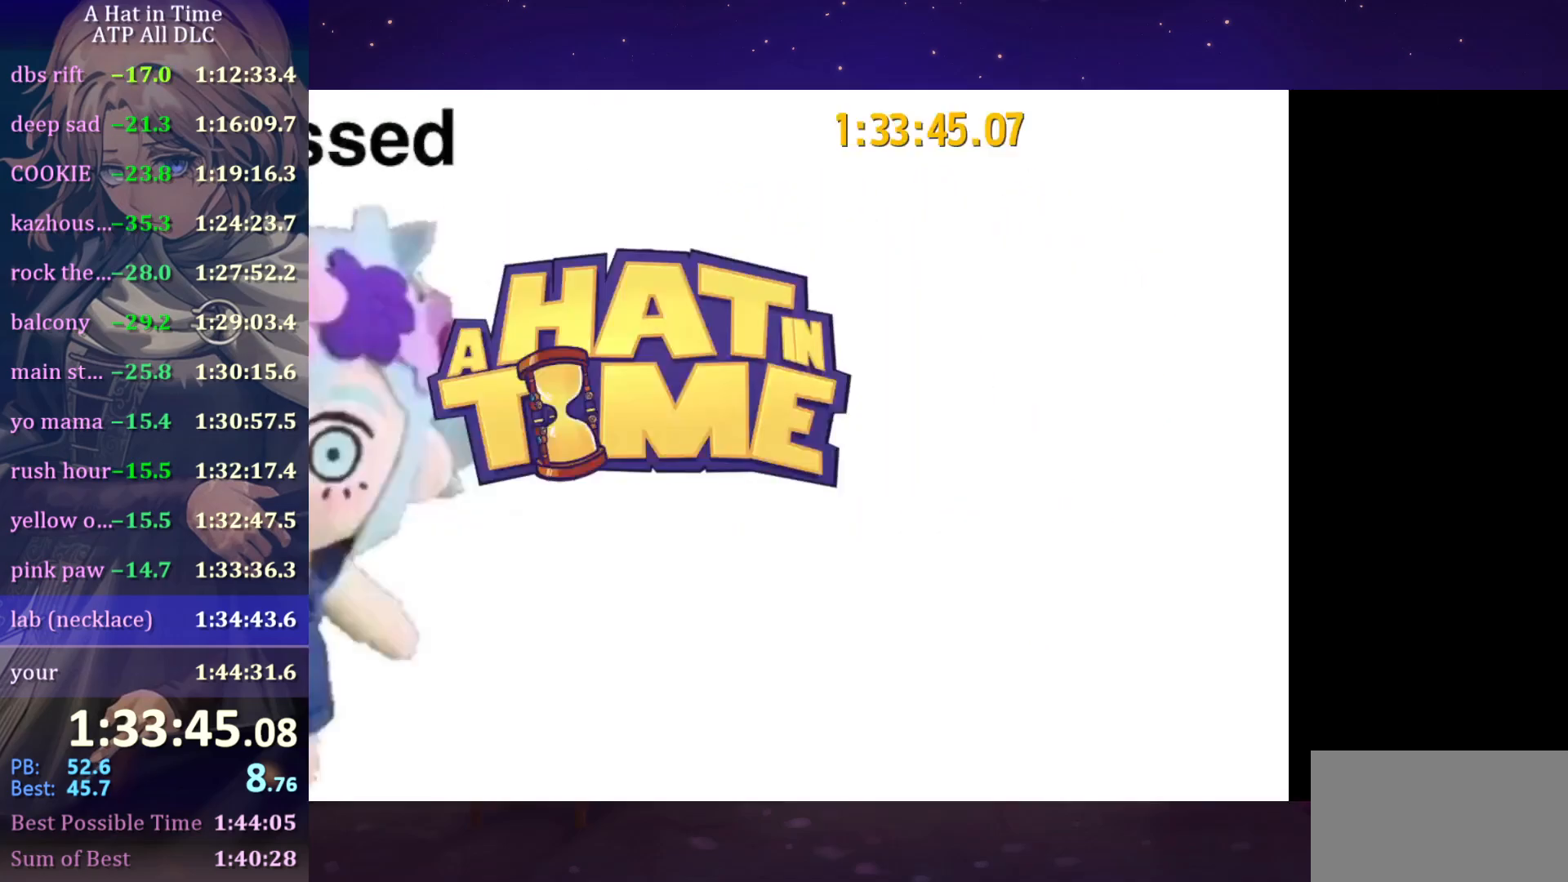
{"keys": [], "mouse": [], "mouse_move": "still", "events": []}
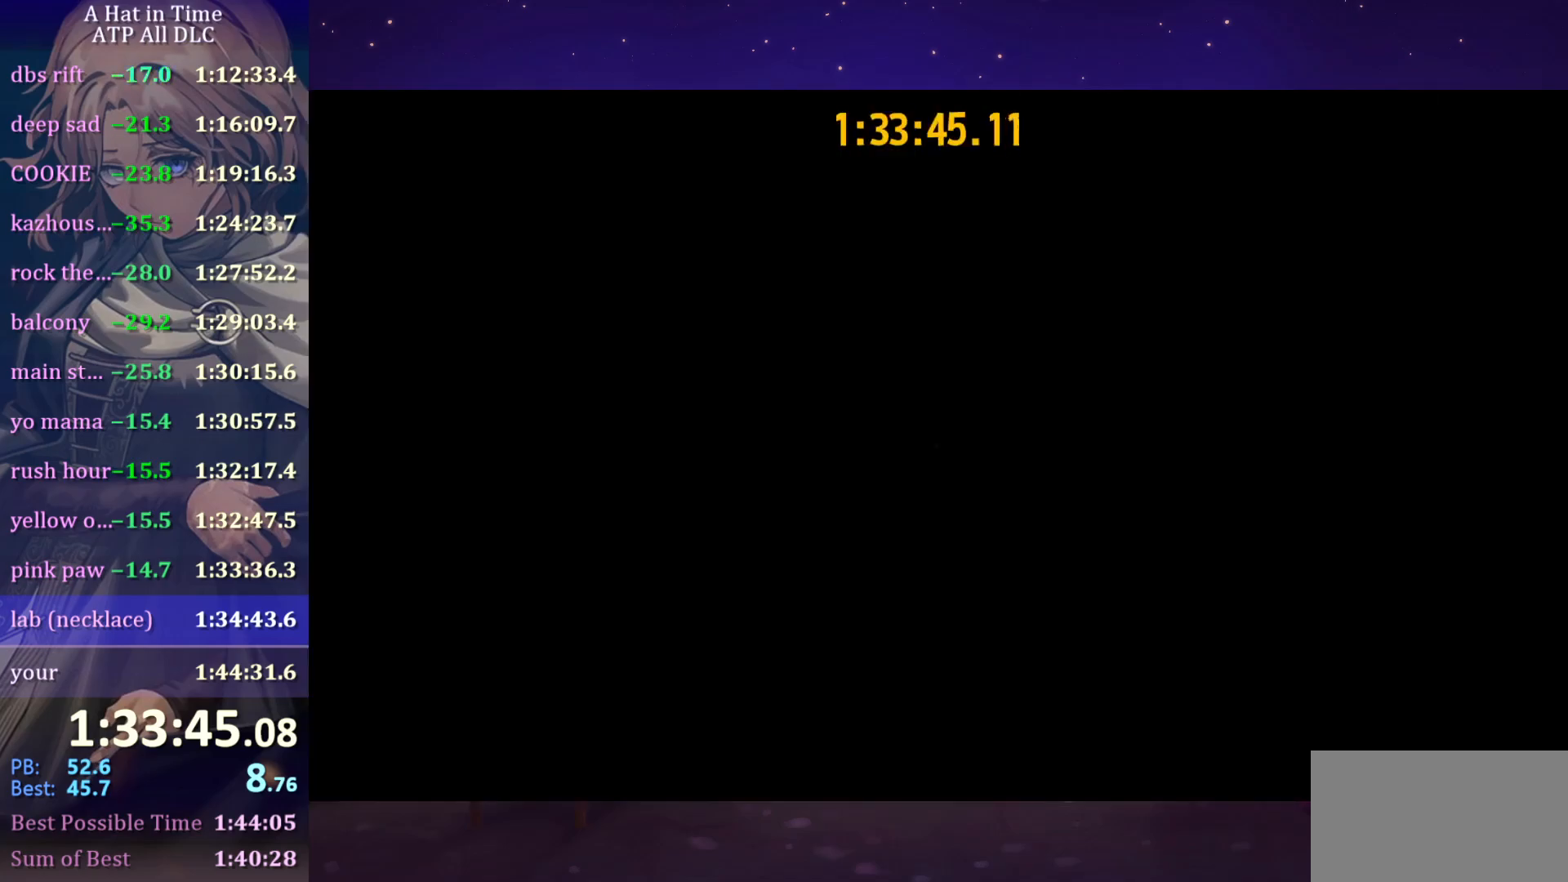
{"keys": [], "mouse": [], "mouse_move": "still", "events": [[83, "space", "down"], [133, "a", "down"], [183, "s", "down"], [216, "space", "up"], [366, "s", "up"], [416, "a", "up"]]}
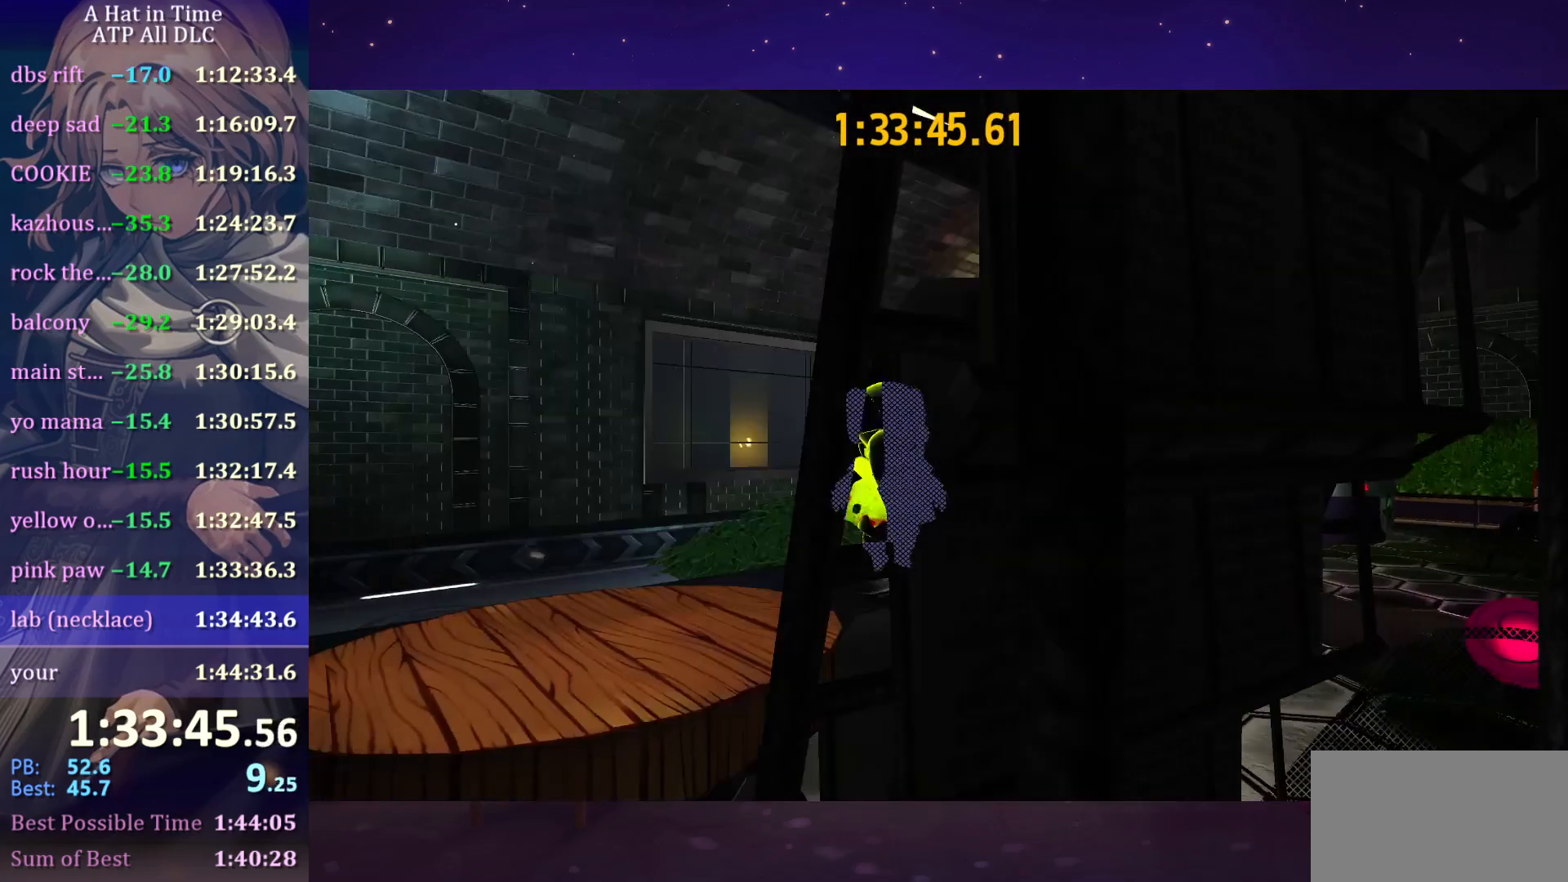
{"keys": [], "mouse": [], "mouse_move": "still", "events": []}
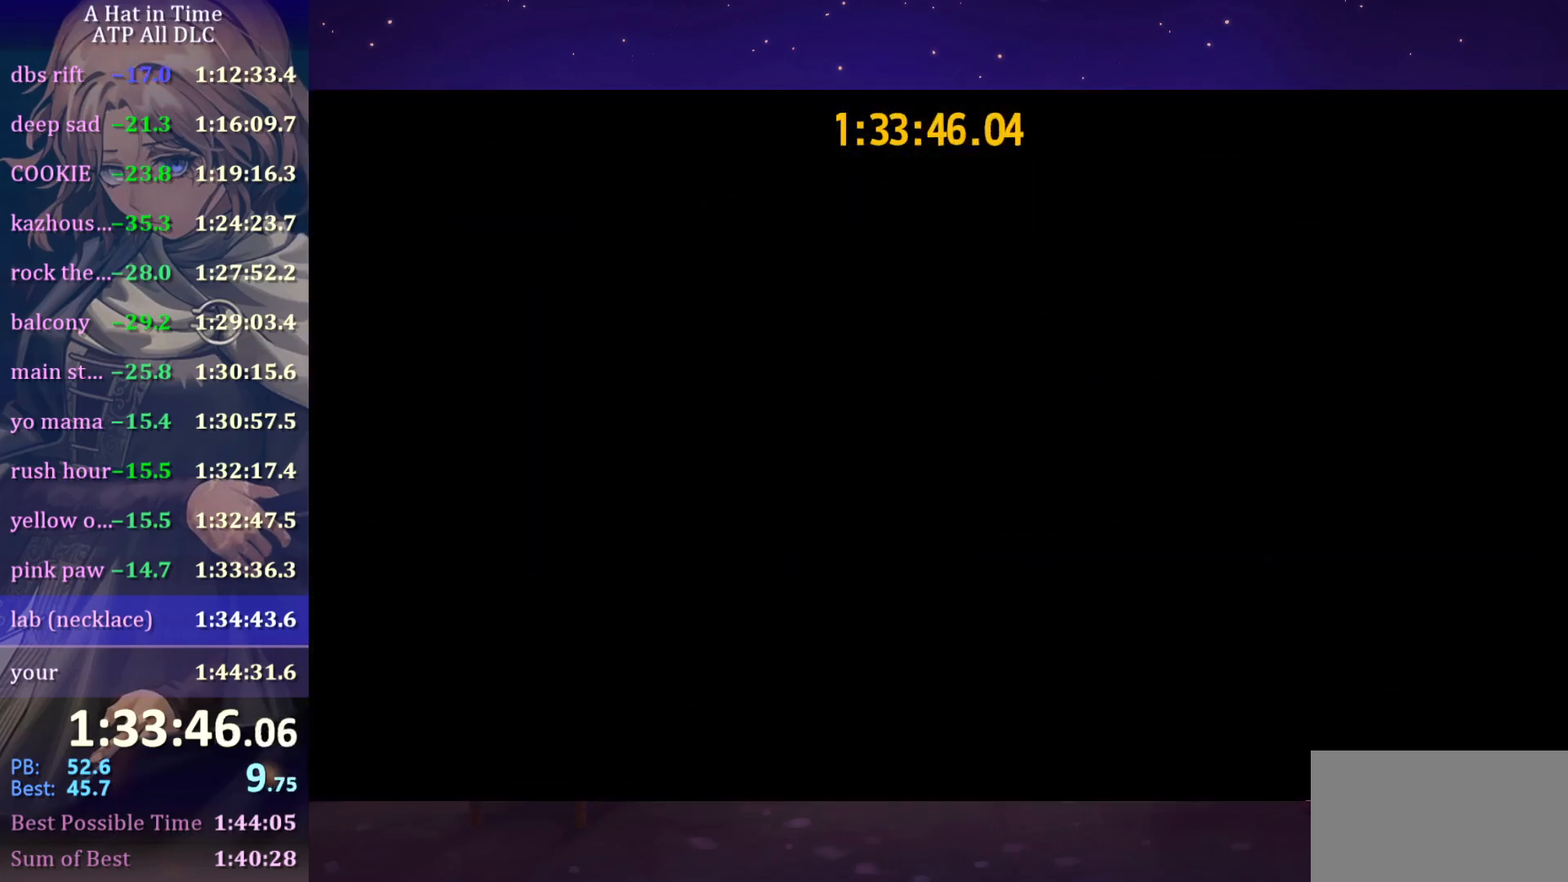
{"keys": ["s", "space"], "mouse": [], "mouse_move": "still", "events": [[416, "ctrl", "down"], [450, "s", "down"], [450, "space", "down"], [500, "ctrl", "up"]]}
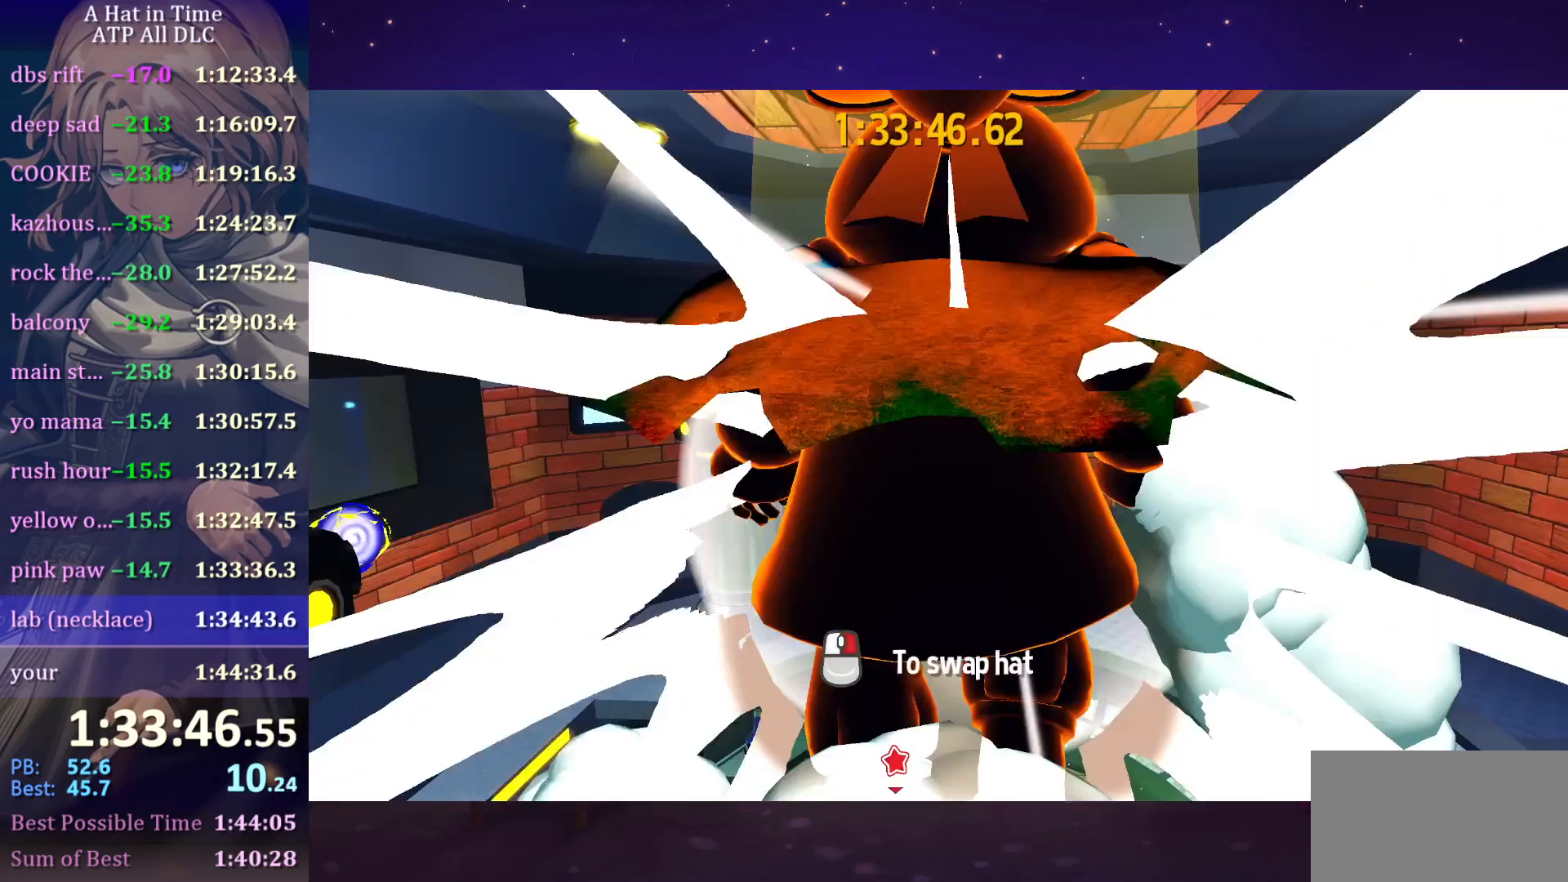
{"keys": [], "mouse": [], "mouse_move": "down-left", "events": [[50, "space", "up"], [383, "s", "up"]]}
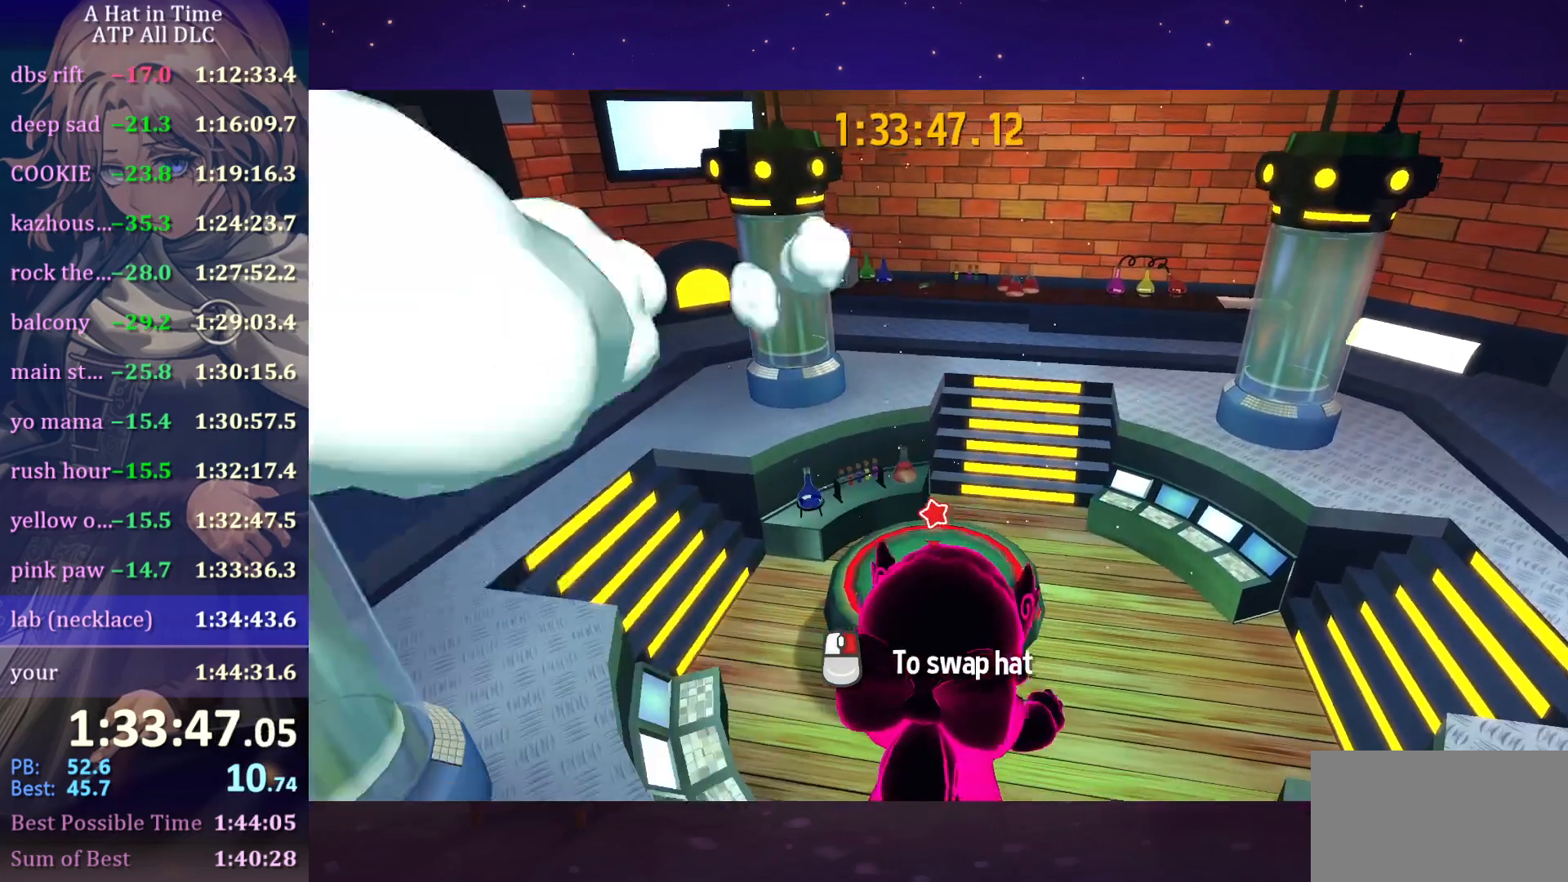
{"keys": ["shift", "w"], "mouse": [], "mouse_move": "still", "events": [[16, "w", "down"], [83, "shift", "down"]]}
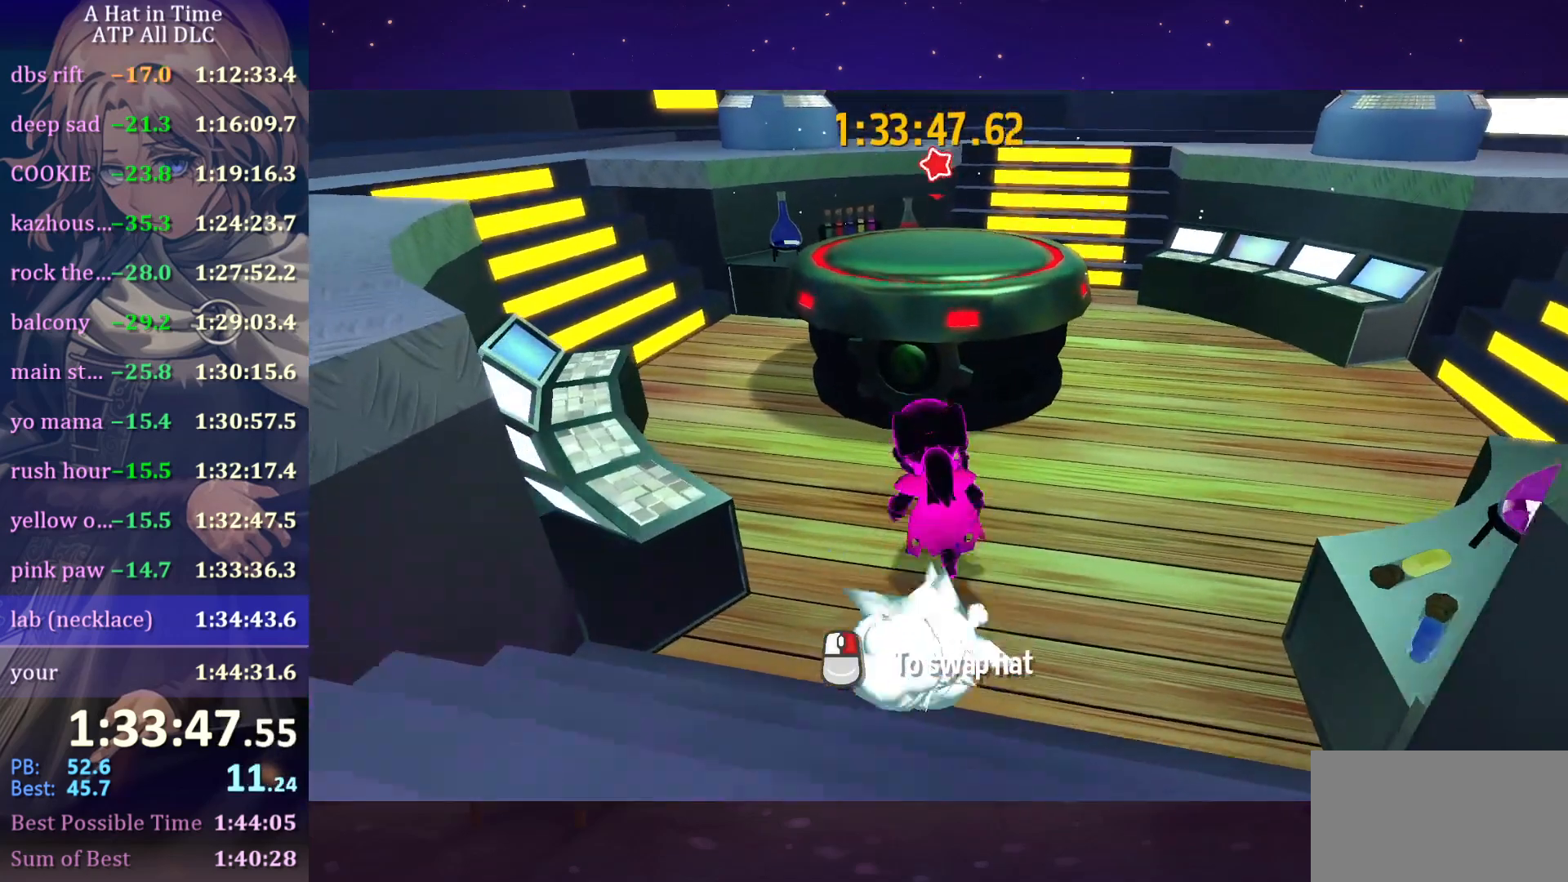
{"keys": [], "mouse": [], "mouse_move": "still", "events": [[216, "e", "down"], [216, "shift", "up"], [216, "w", "up"], [266, "e", "up"], [366, "e", "down"], [450, "e", "up"]]}
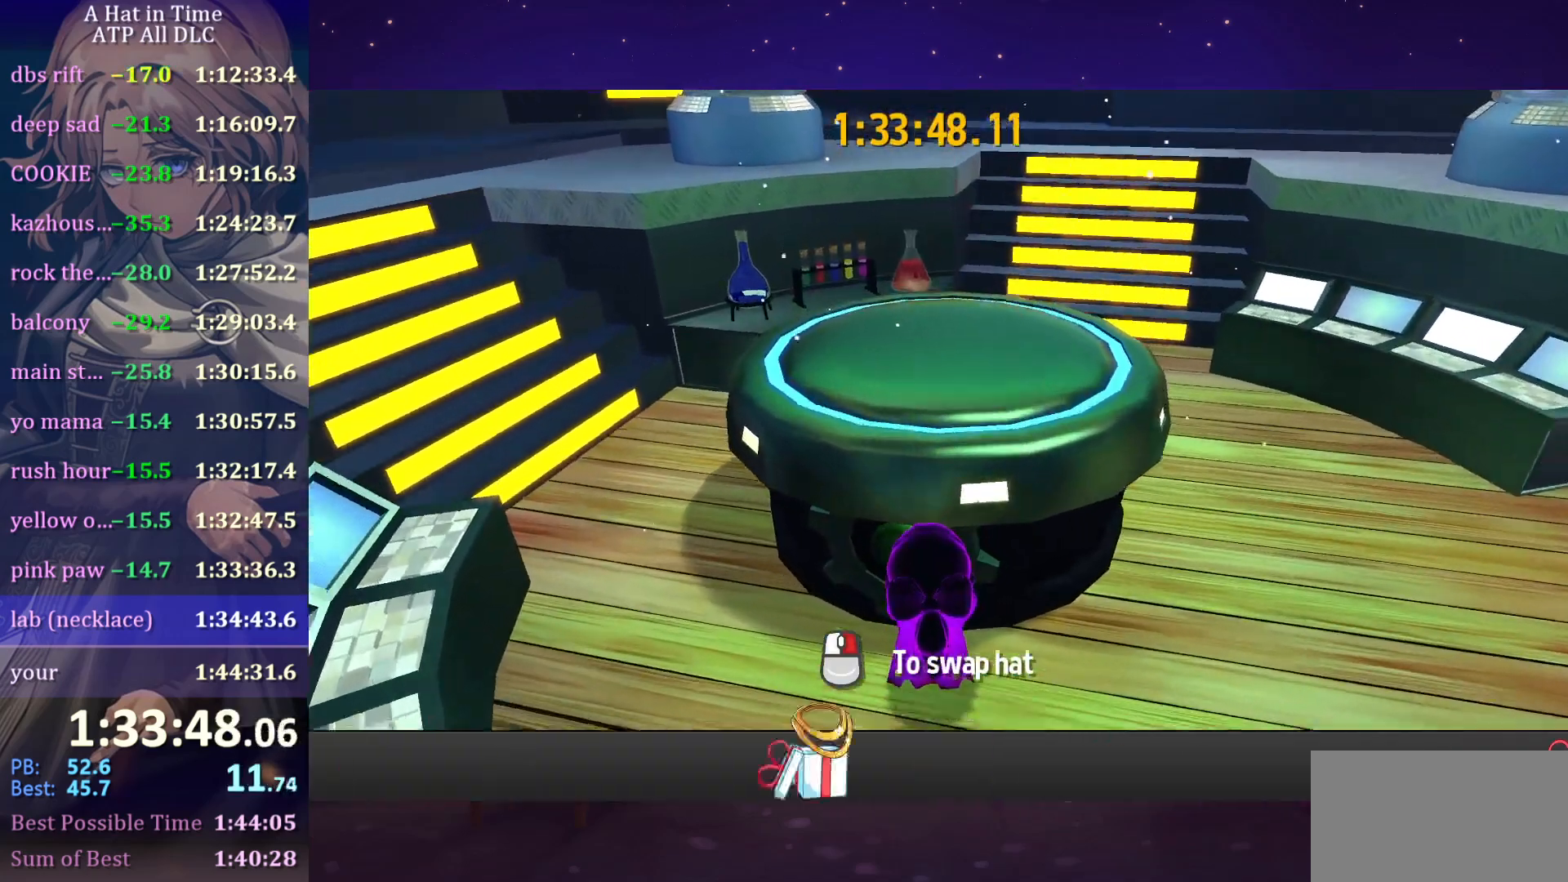
{"keys": ["a"], "mouse": [], "mouse_move": "still", "events": [[100, "a", "down"], [200, "a", "up"], [250, "a", "down"], [333, "a", "up"], [433, "a", "down"]]}
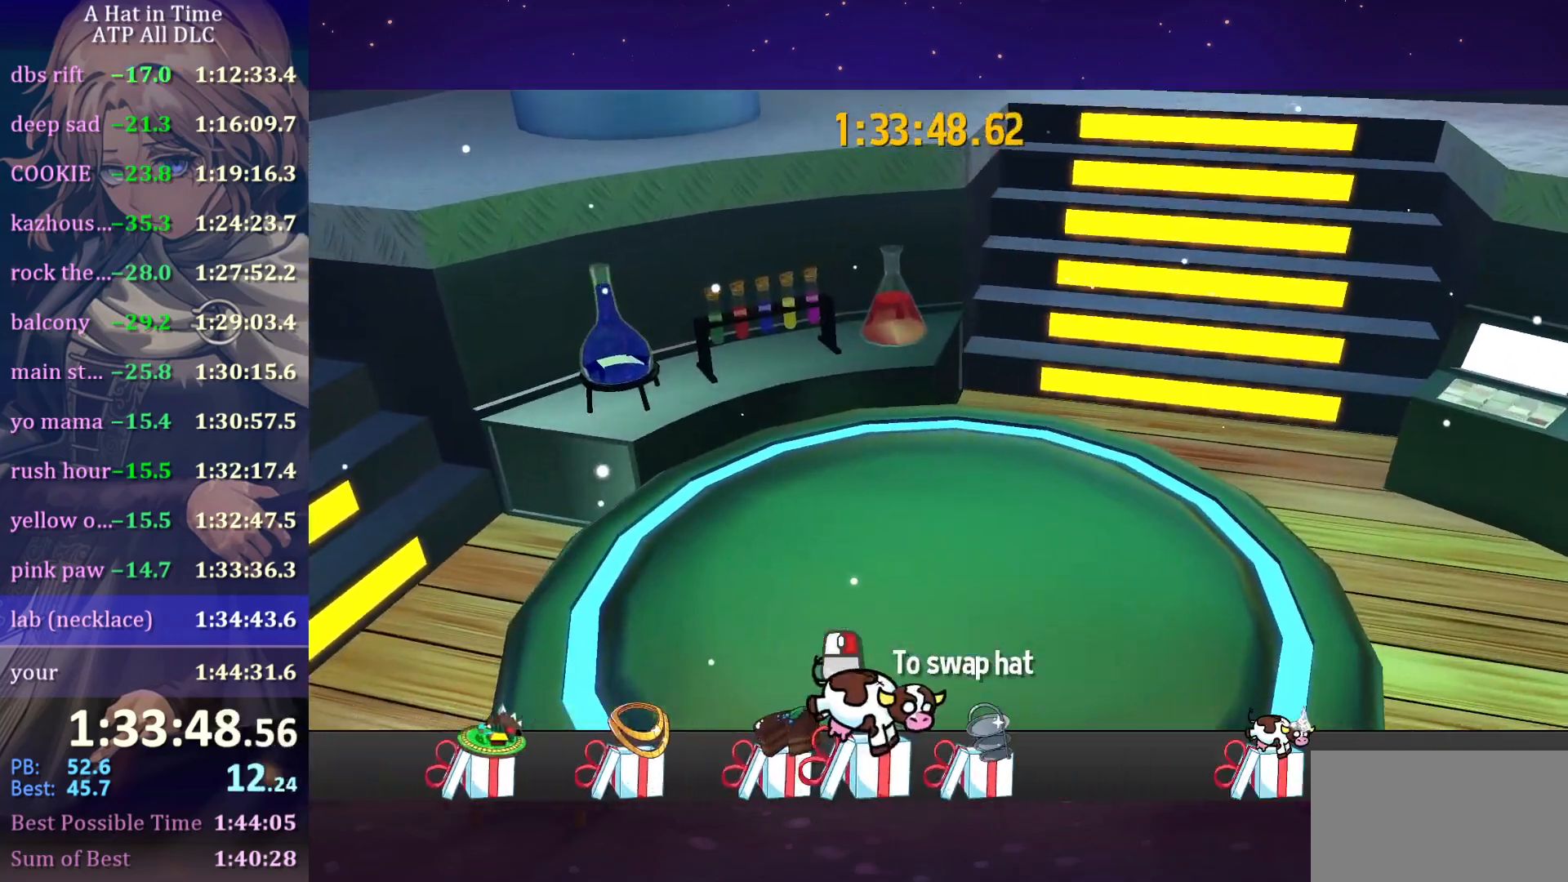
{"keys": ["d"], "mouse": [], "mouse_move": "still", "events": [[33, "a", "up"], [116, "a", "down"], [216, "a", "up"], [316, "d", "down"], [416, "d", "up"], [500, "d", "down"]]}
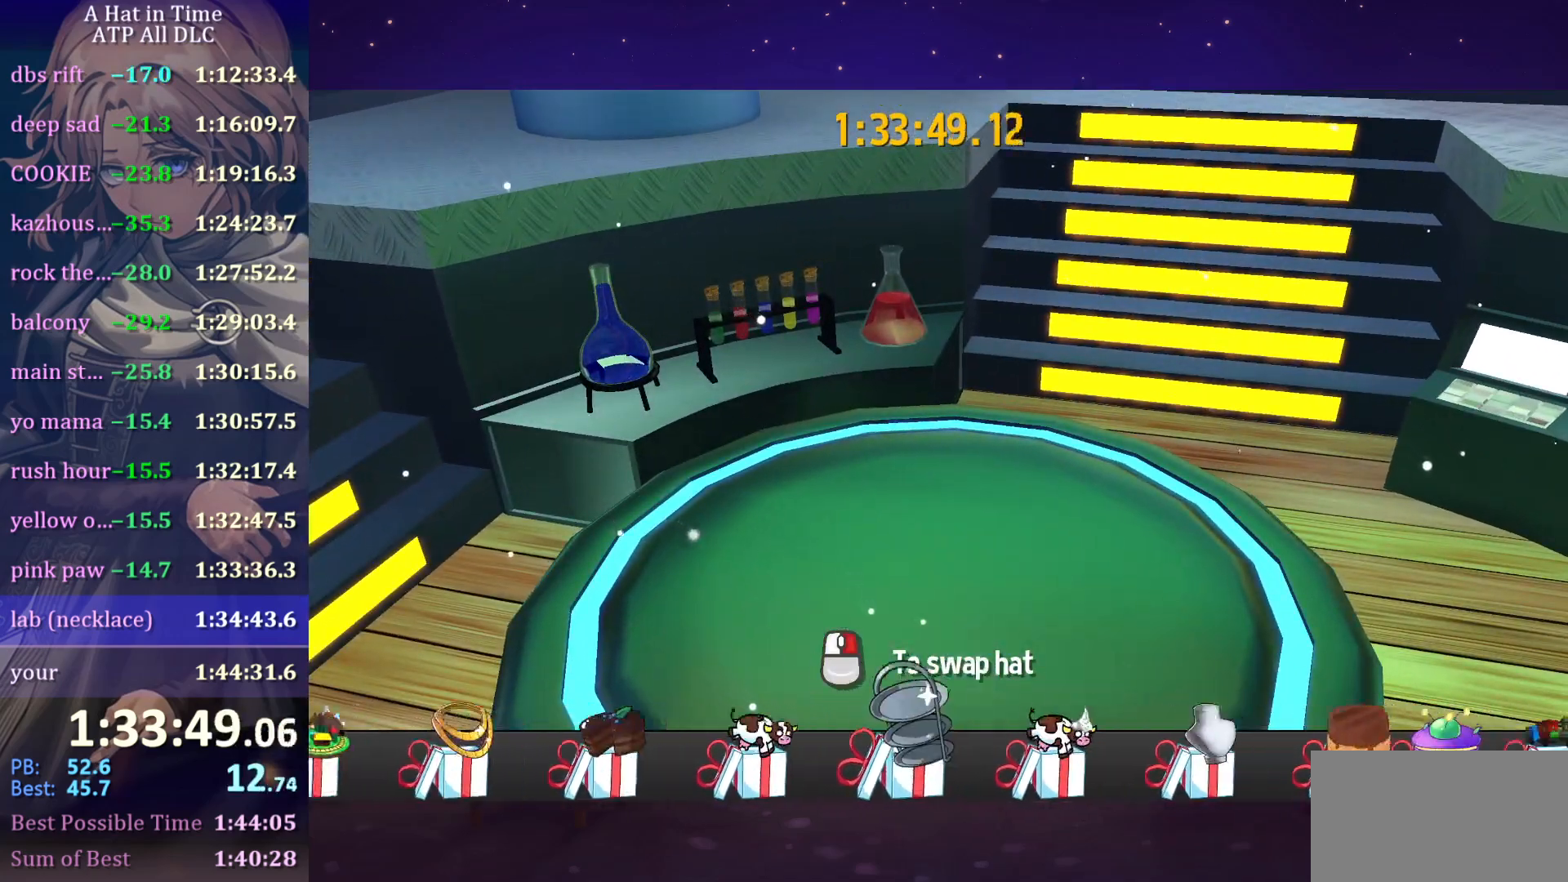
{"keys": [], "mouse": [], "mouse_move": "still", "events": [[100, "d", "up"], [150, "d", "down"], [233, "d", "up"], [333, "d", "down"], [433, "d", "up"]]}
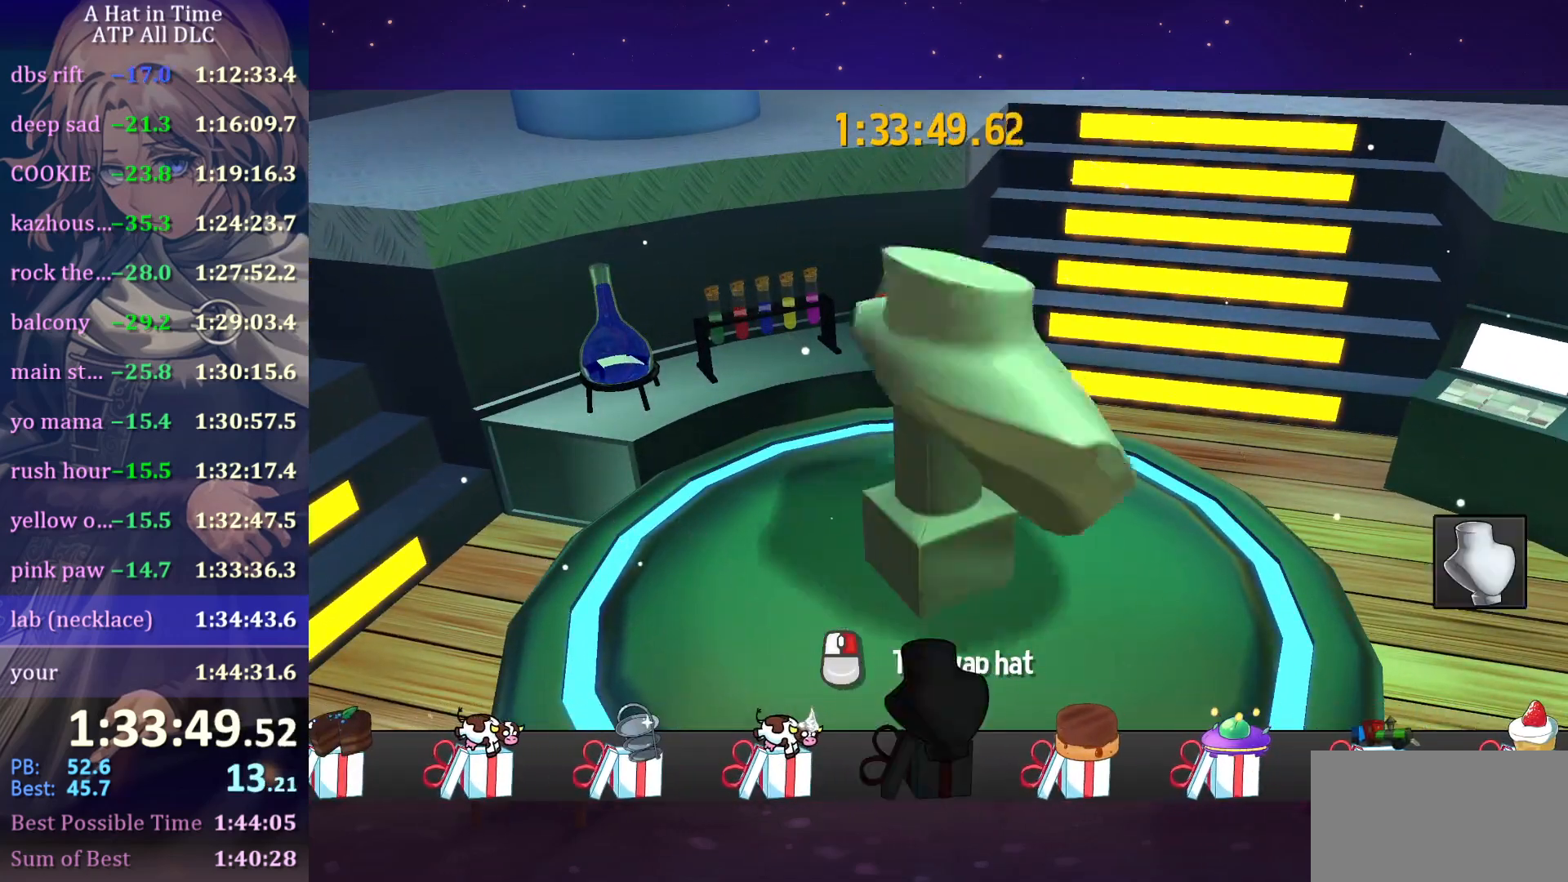
{"keys": ["a"], "mouse": [], "mouse_move": "still", "events": [[33, "mouse_left", "down"], [100, "a", "down"], [100, "mouse_left", "up"], [200, "a", "up"], [300, "a", "down"], [400, "a", "up"], [466, "a", "down"]]}